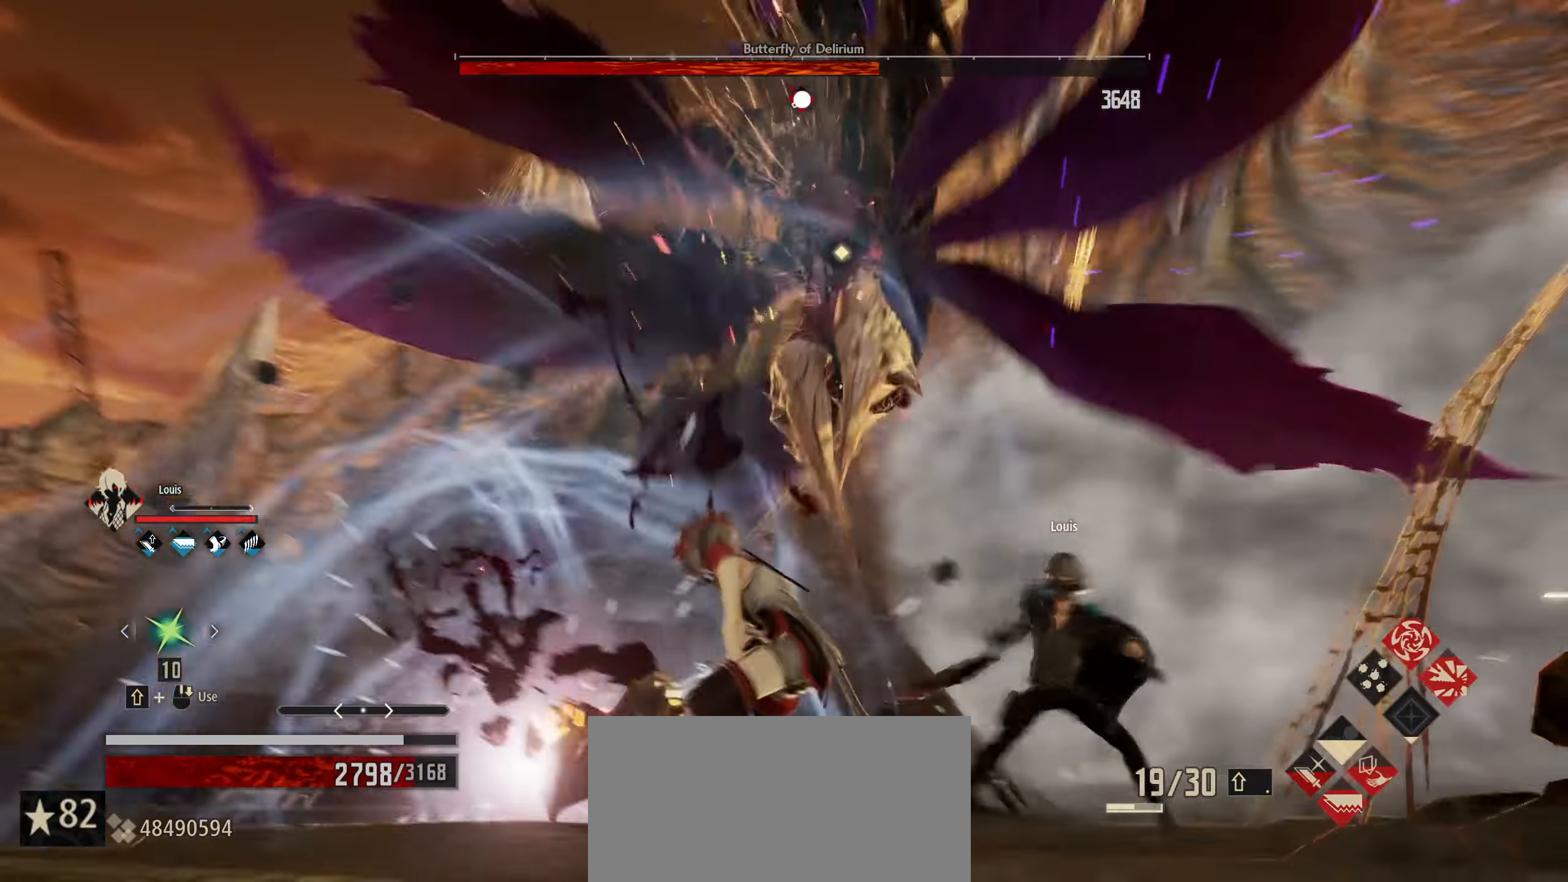
Gameplay with keyboard and mouse; each line is a JSON object with the keys and mouse buttons held at the frame after it. "events" lists presses ("down") and releases ("up") of "1", "2", "3", "4", "5", "6", "7", "8", "a", "alt", "c", "caps_lock", "ctrl", "d", "e", "f", "g", "left", "q", "r", "right", "s", "shift", "space", "t", "tab", "tilde", "up", "v", "w", "x", "z", "mouse_left", "mouse_wheel" and "mouse_right" between this image and that frame as [ms after this image, input, new state], when the widget could be followed in between. "mouse_left", "mouse_wheel", "mouse_right" = the "left", "wheel", "right" buttons of the "mouse" list. No other keys are recorded. "wheel" means that the mouse wheel is clicked or scrolled. "mouse_move" is the direction in which the mouse moves at that frame (one of eight, or "still"), when it could be read.
{"keys": ["w"], "mouse": [], "mouse_move": "still", "events": [[150, "space", "up"]]}
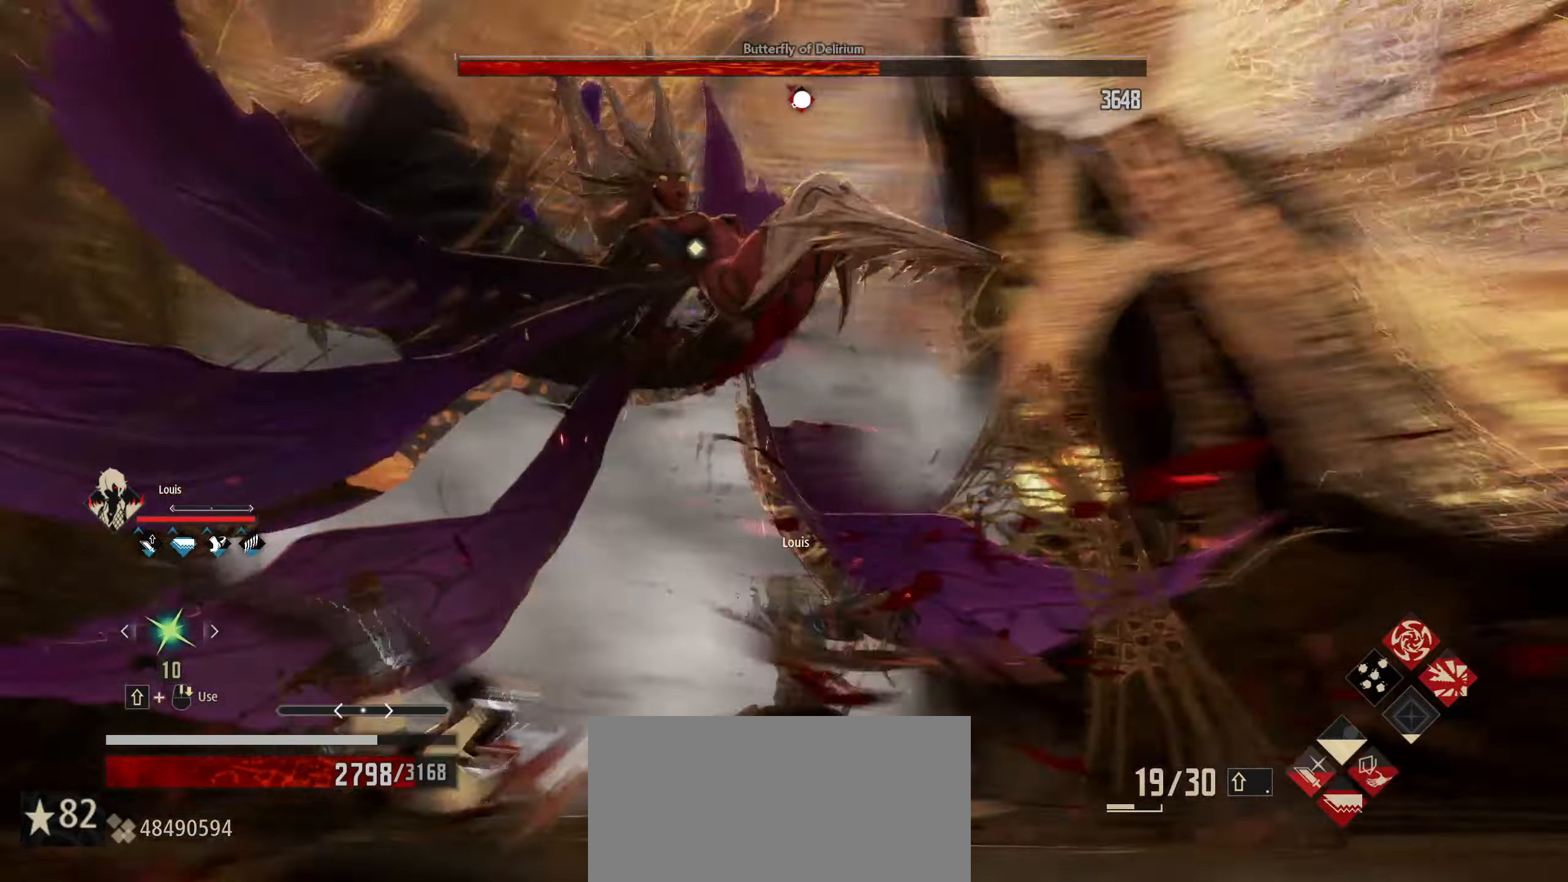
{"keys": ["w"], "mouse": [], "mouse_move": "still", "events": [[216, "1", "down"], [316, "1", "up"]]}
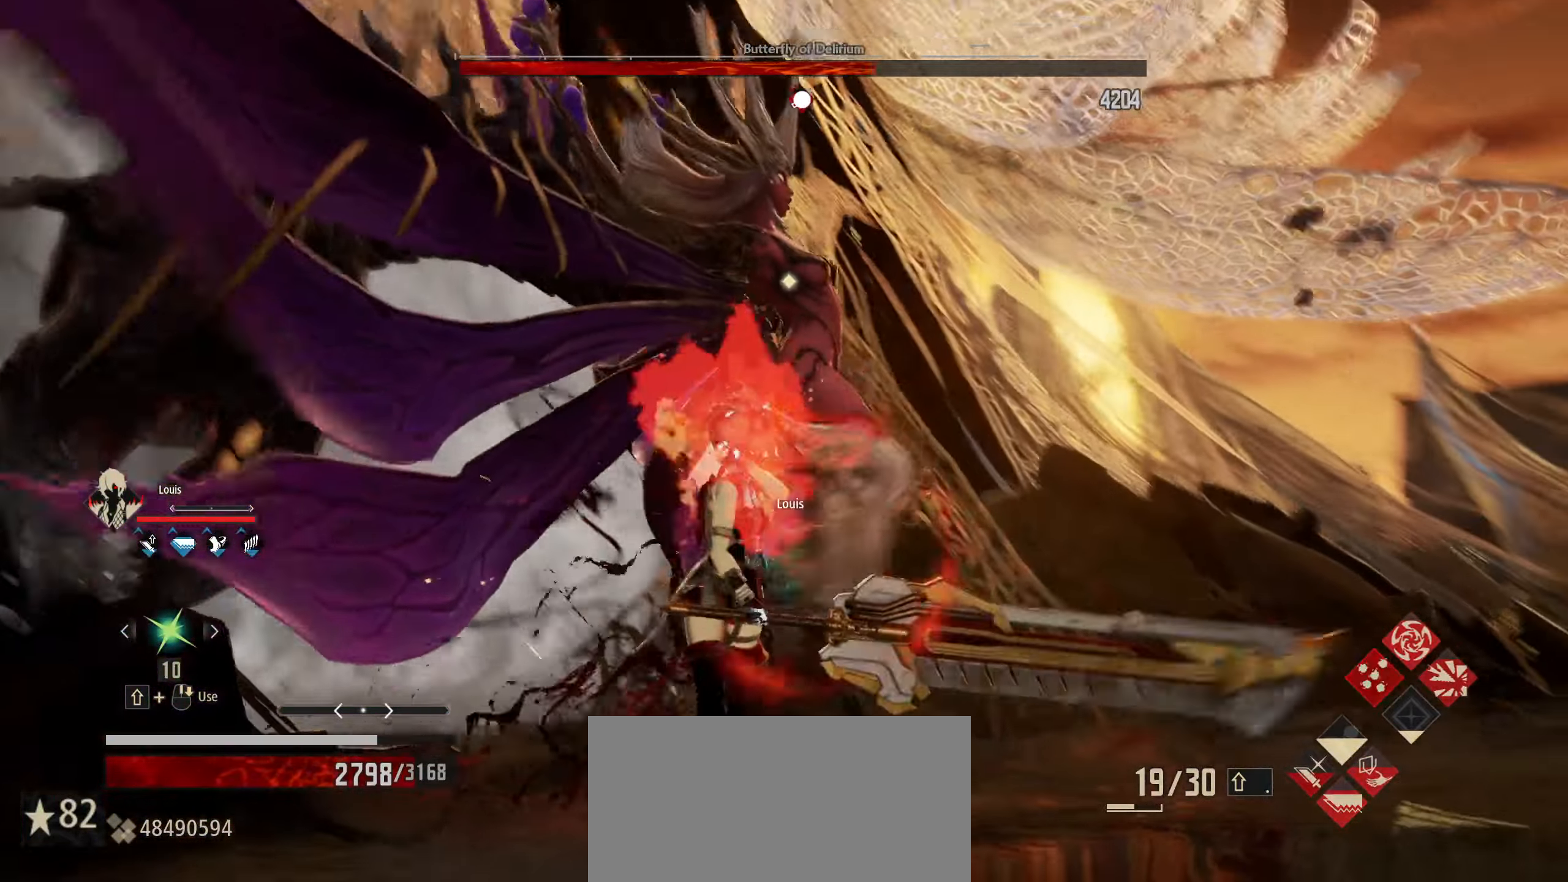
{"keys": ["w"], "mouse": ["left"], "mouse_move": "still", "events": [[500, "mouse_left", "down"]]}
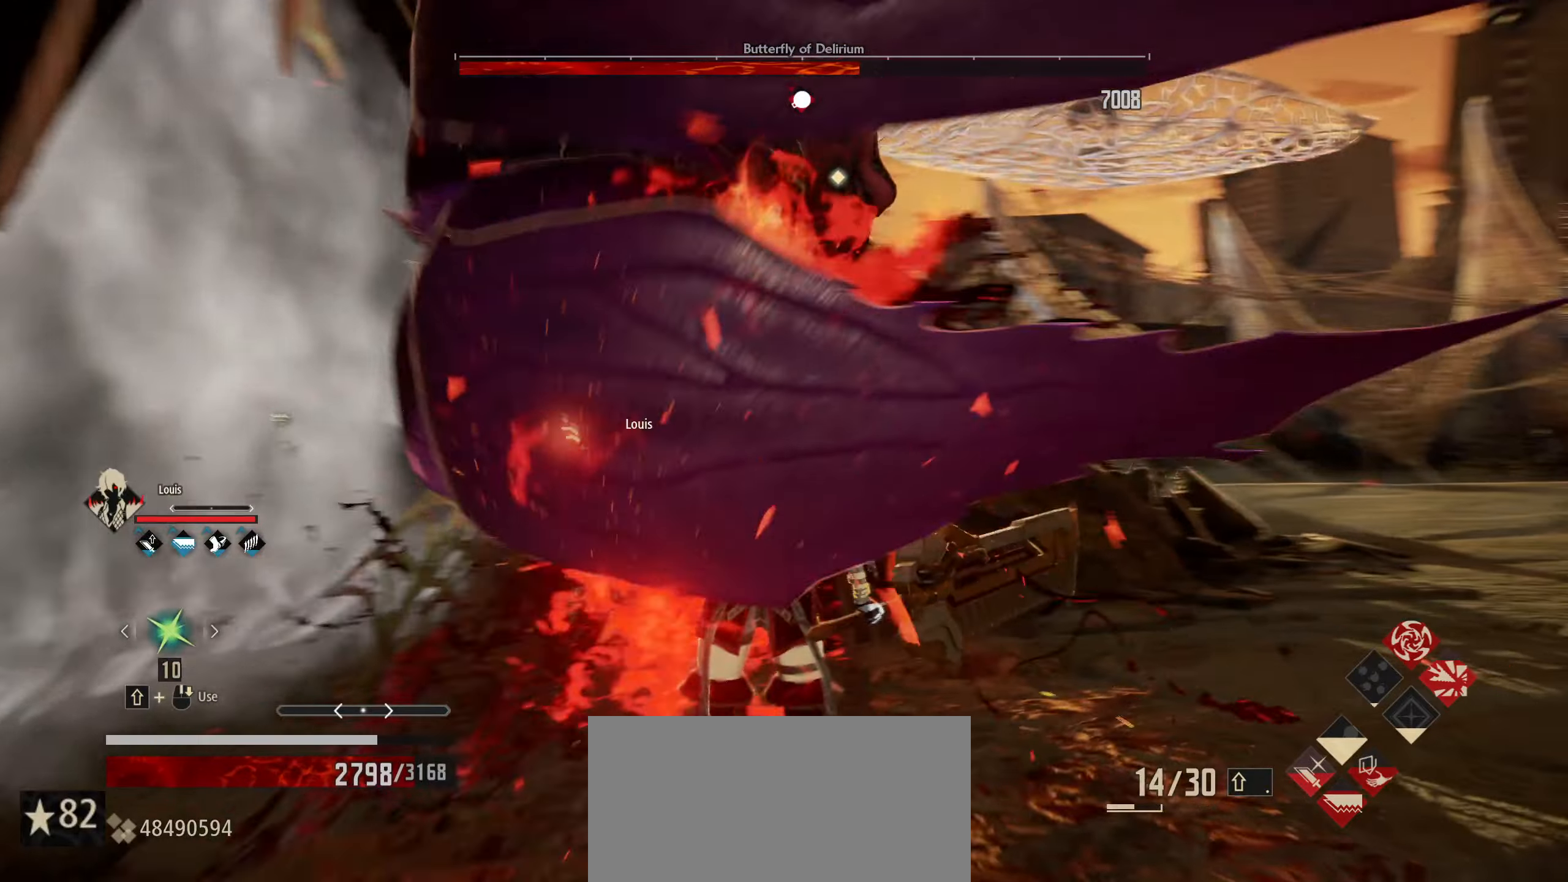
{"keys": ["w"], "mouse": [], "mouse_move": "still", "events": [[100, "mouse_left", "up"]]}
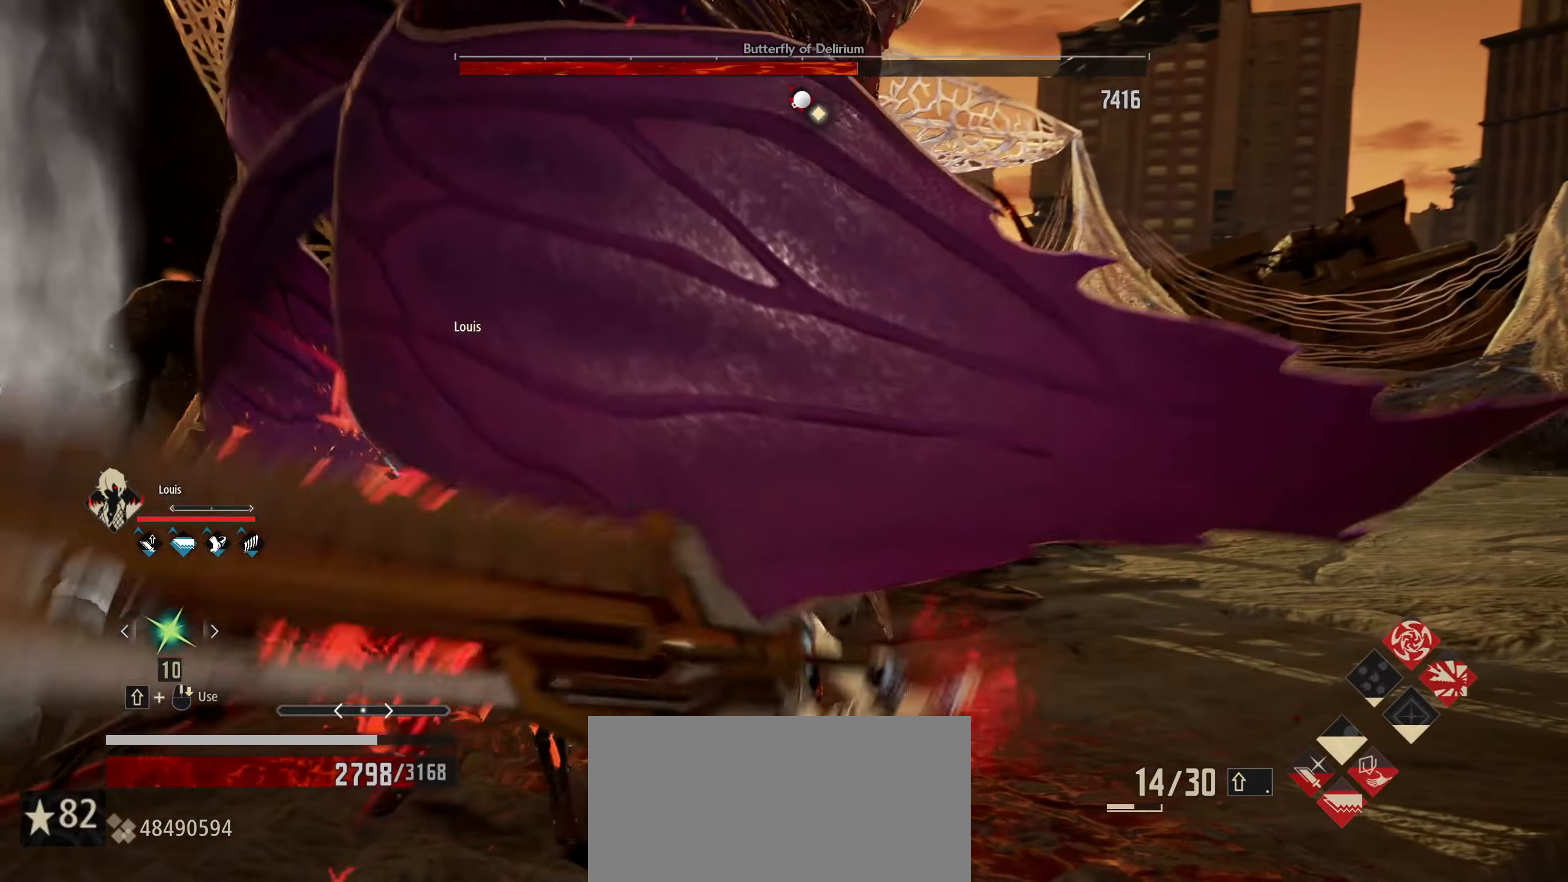
{"keys": ["w"], "mouse": [], "mouse_move": "still", "events": []}
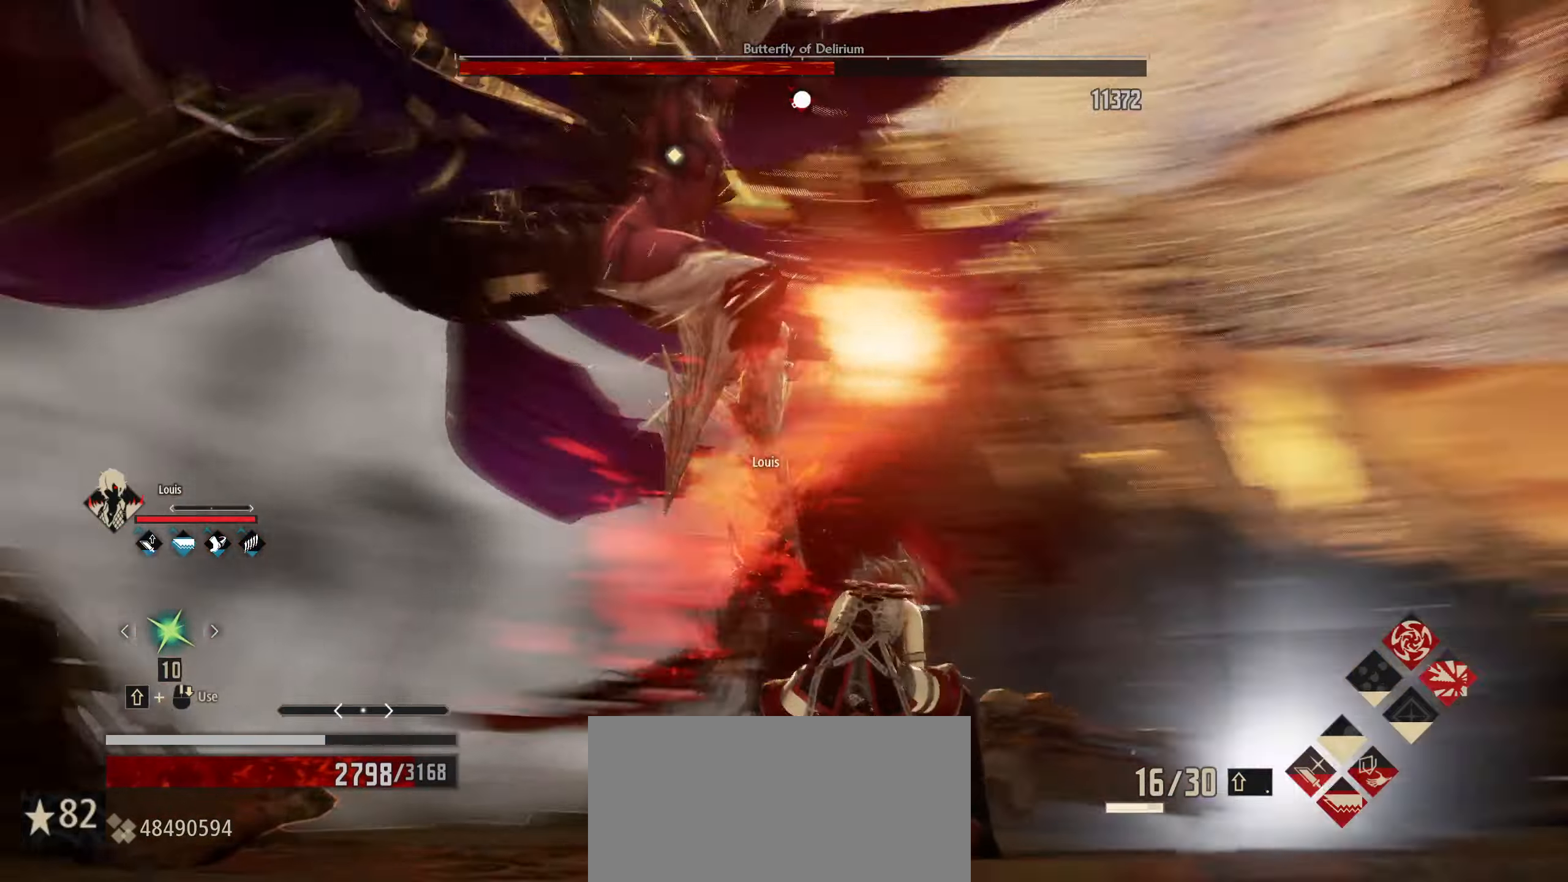
{"keys": ["w"], "mouse": [], "mouse_move": "still", "events": [[217, "mouse_left", "down"], [317, "mouse_left", "up"]]}
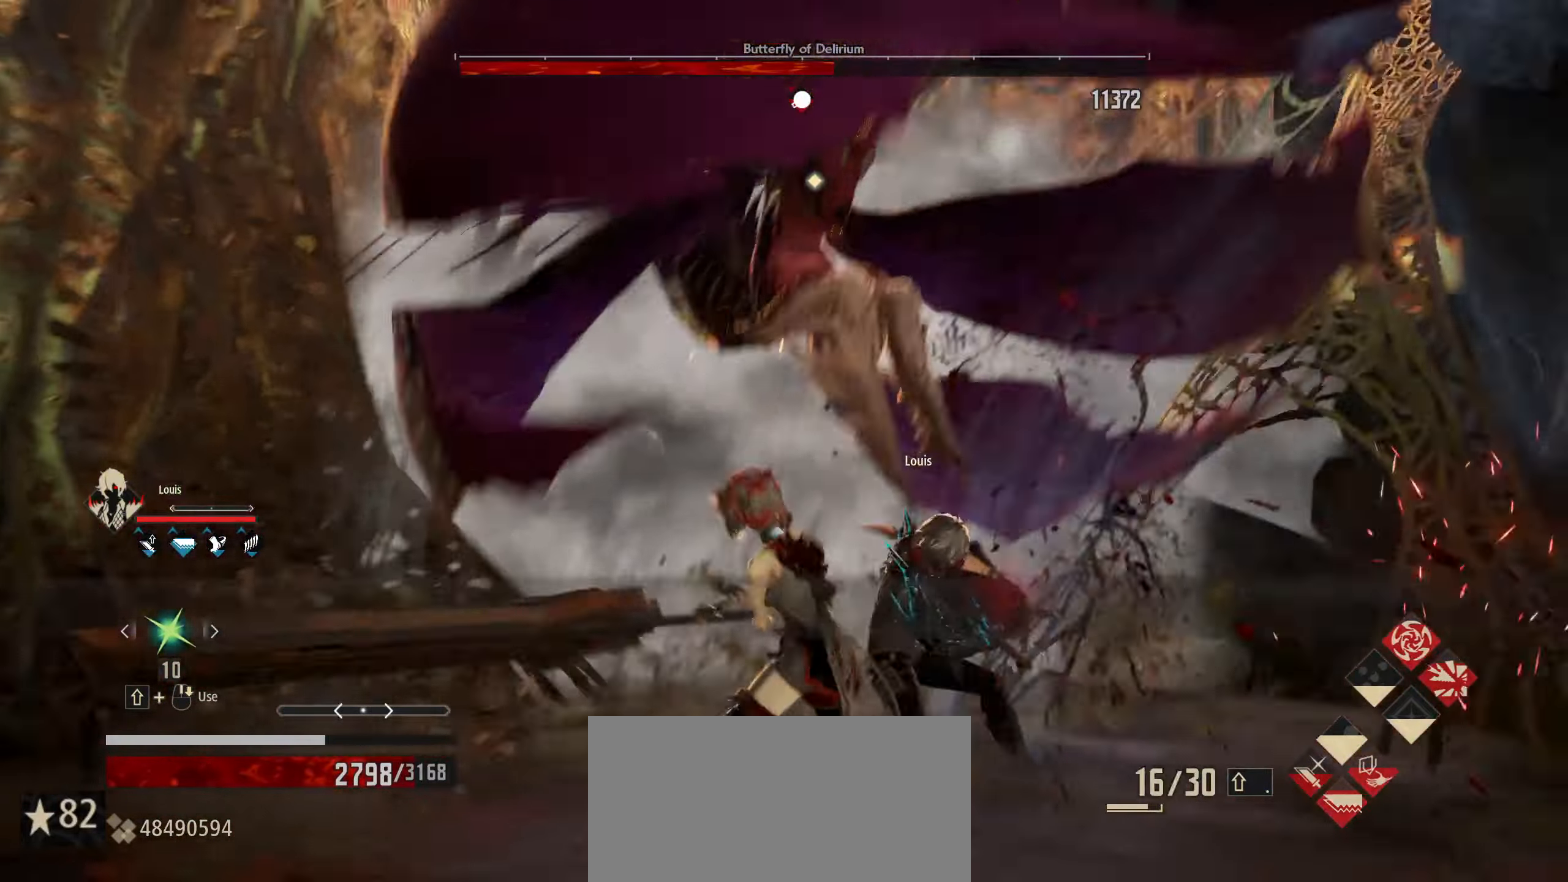
{"keys": ["w"], "mouse": [], "mouse_move": "still", "events": []}
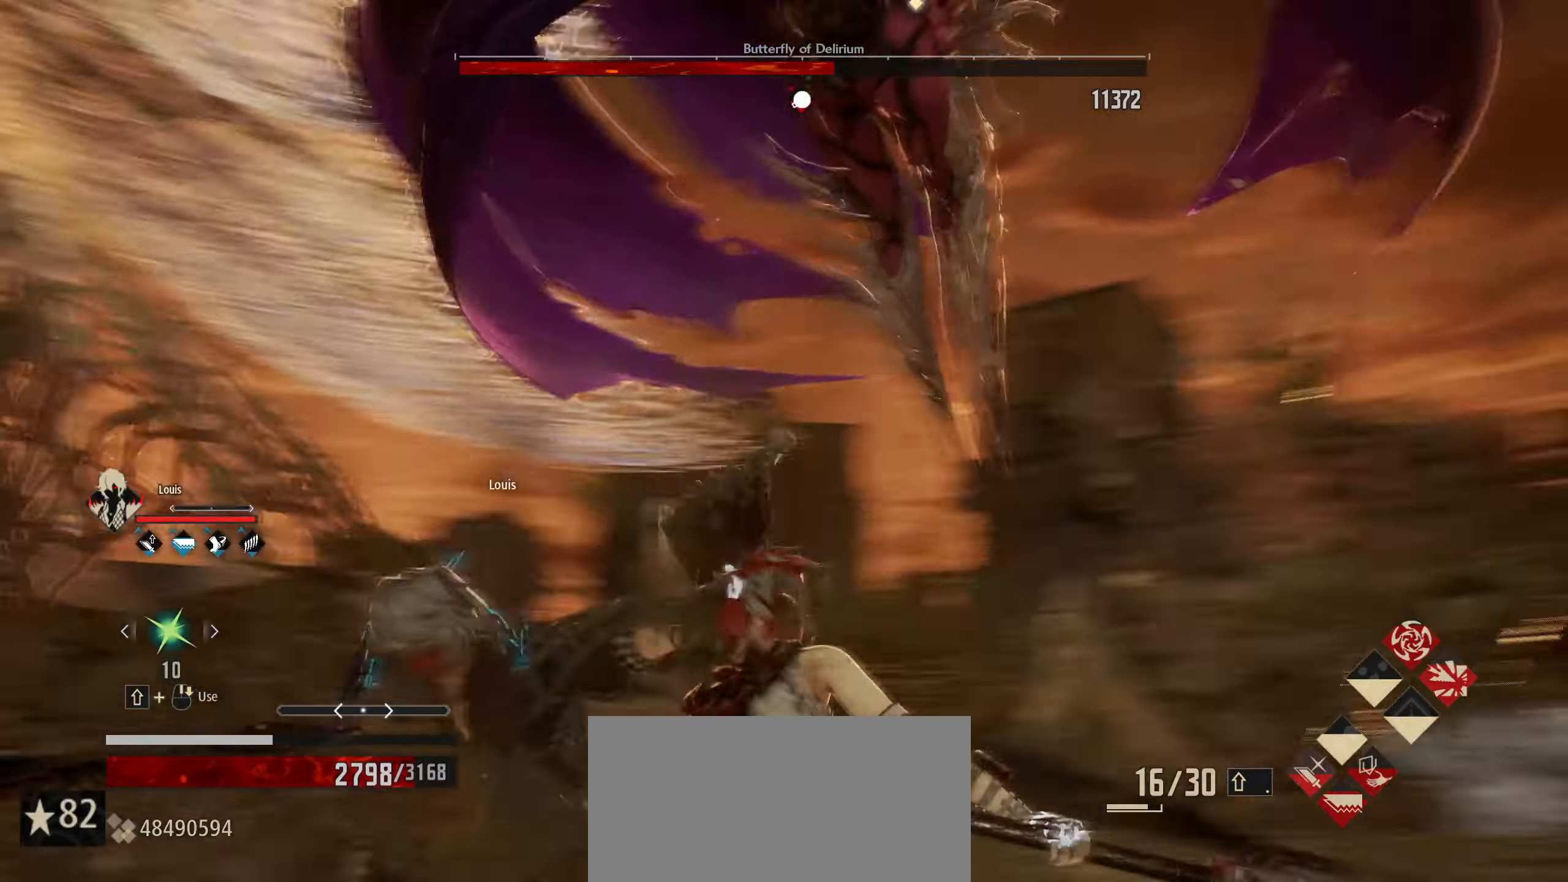
{"keys": ["w"], "mouse": ["left"], "mouse_move": "still", "events": [[433, "mouse_left", "down"]]}
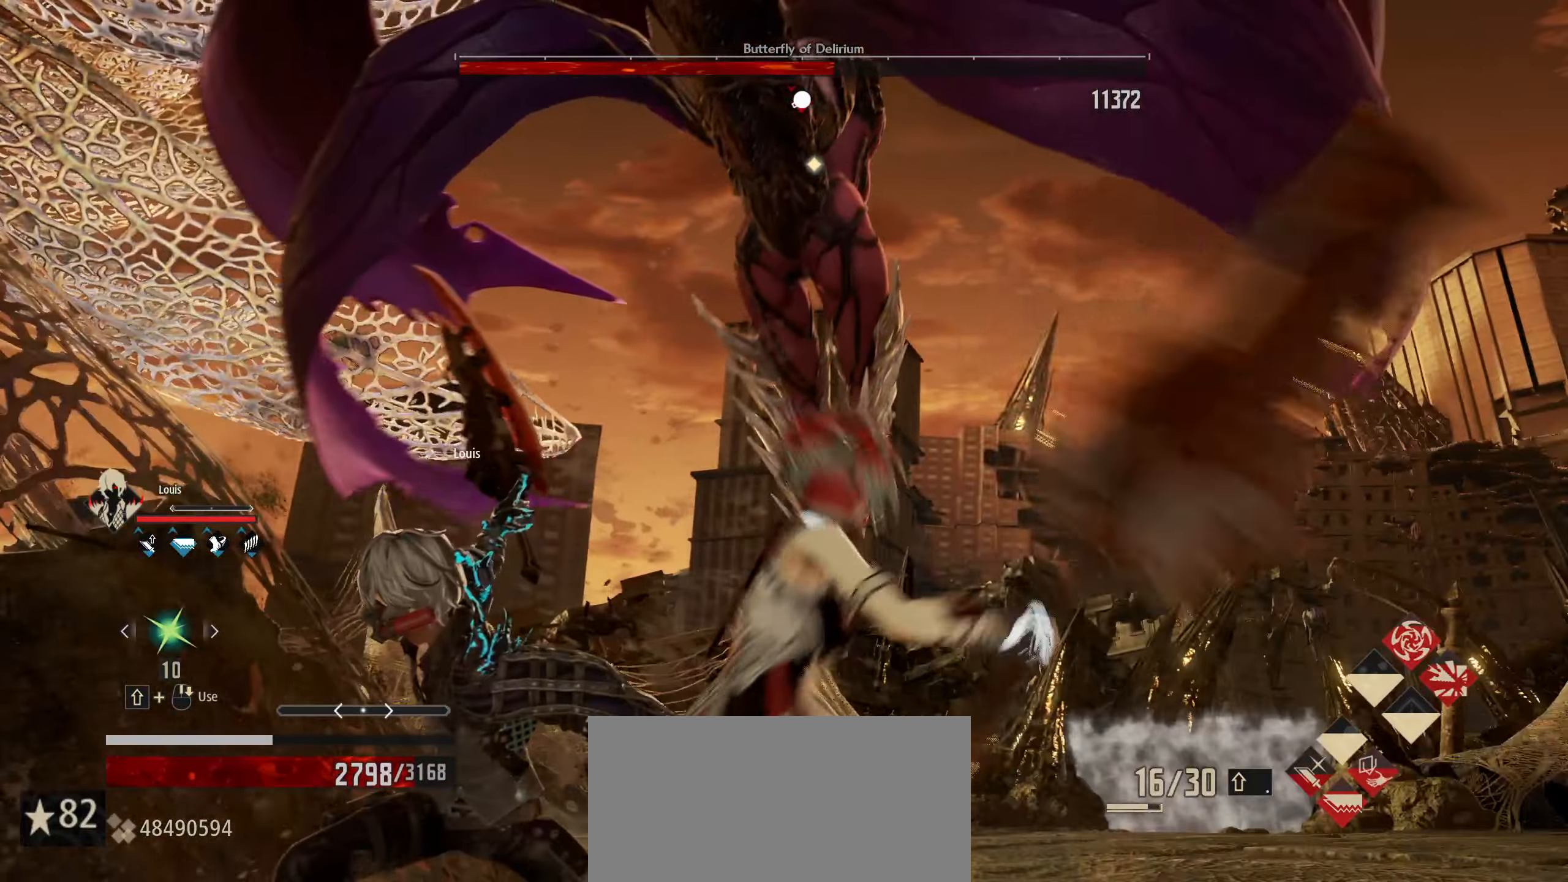
{"keys": ["w"], "mouse": [], "mouse_move": "still", "events": [[33, "mouse_left", "up"]]}
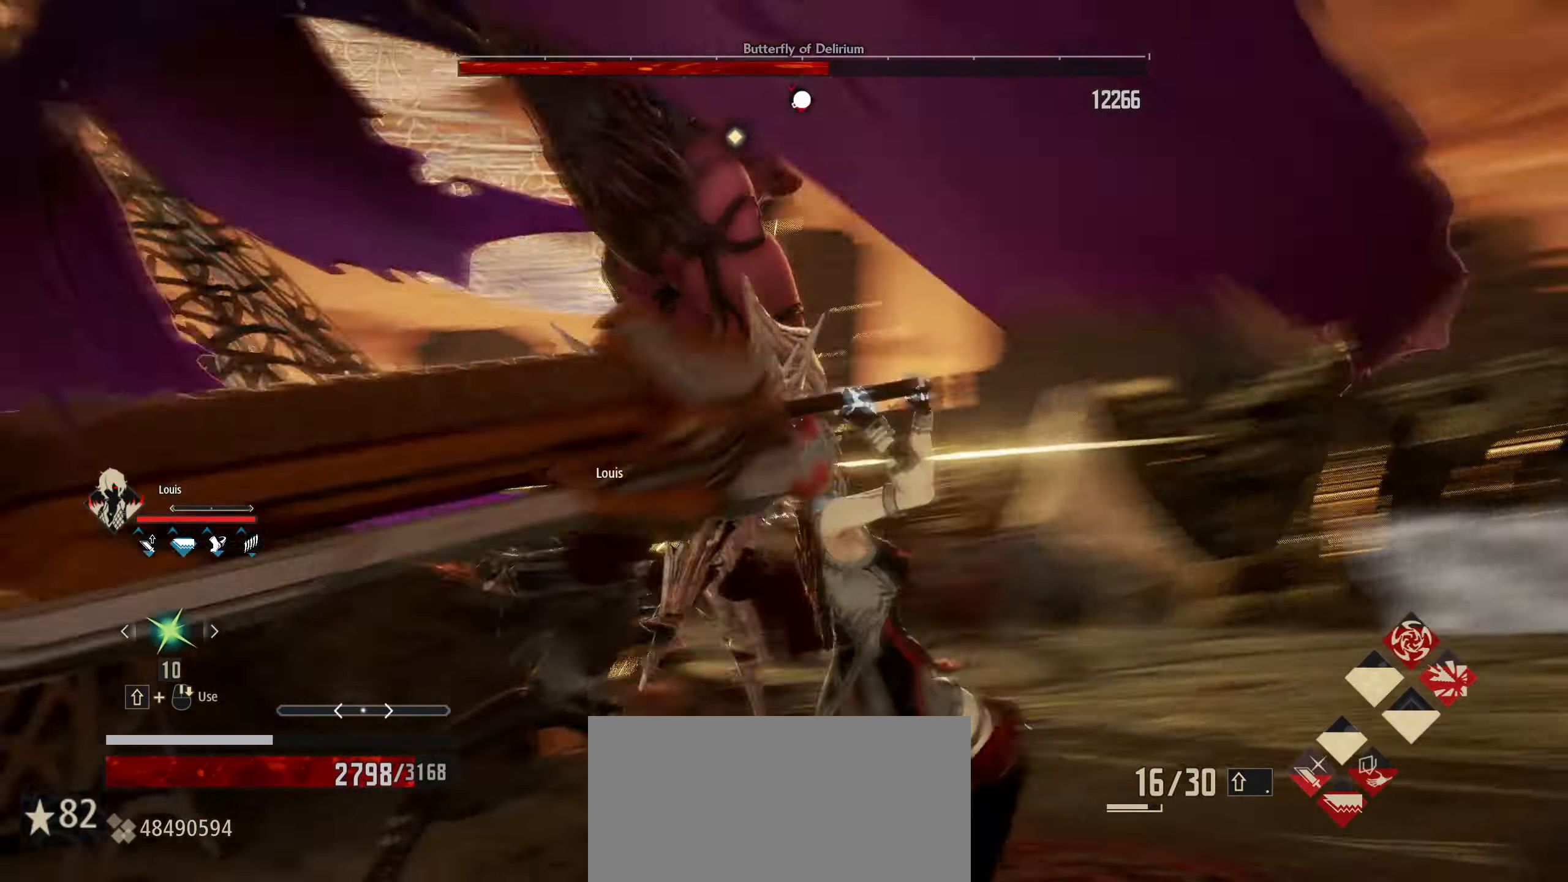
{"keys": ["w"], "mouse": [], "mouse_move": "still", "events": []}
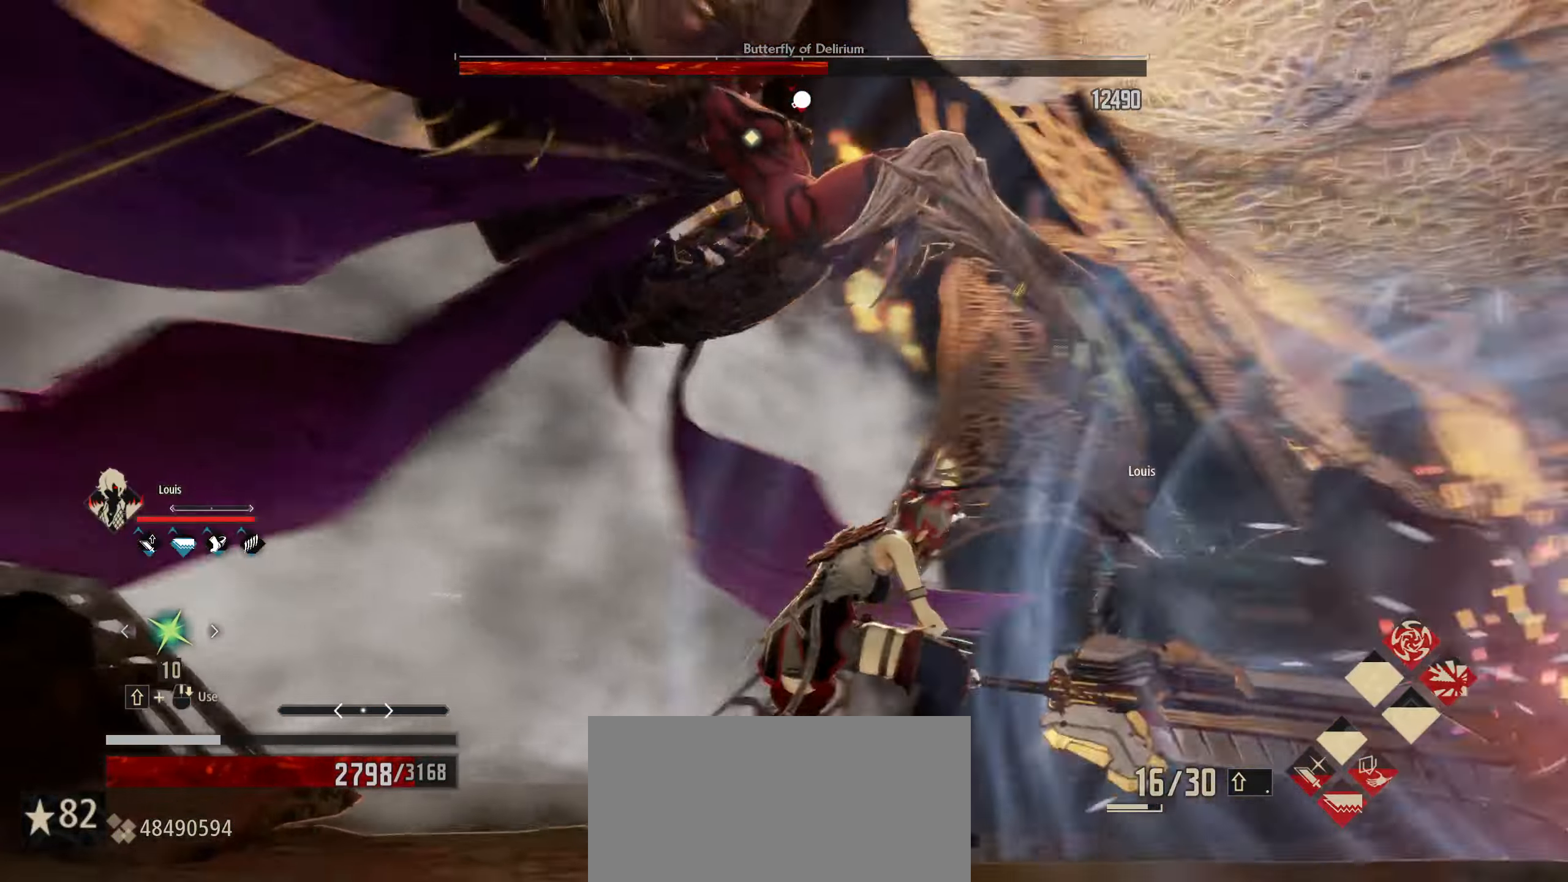
{"keys": ["w"], "mouse": [], "mouse_move": "still", "events": [[250, "mouse_left", "down"], [350, "mouse_left", "up"]]}
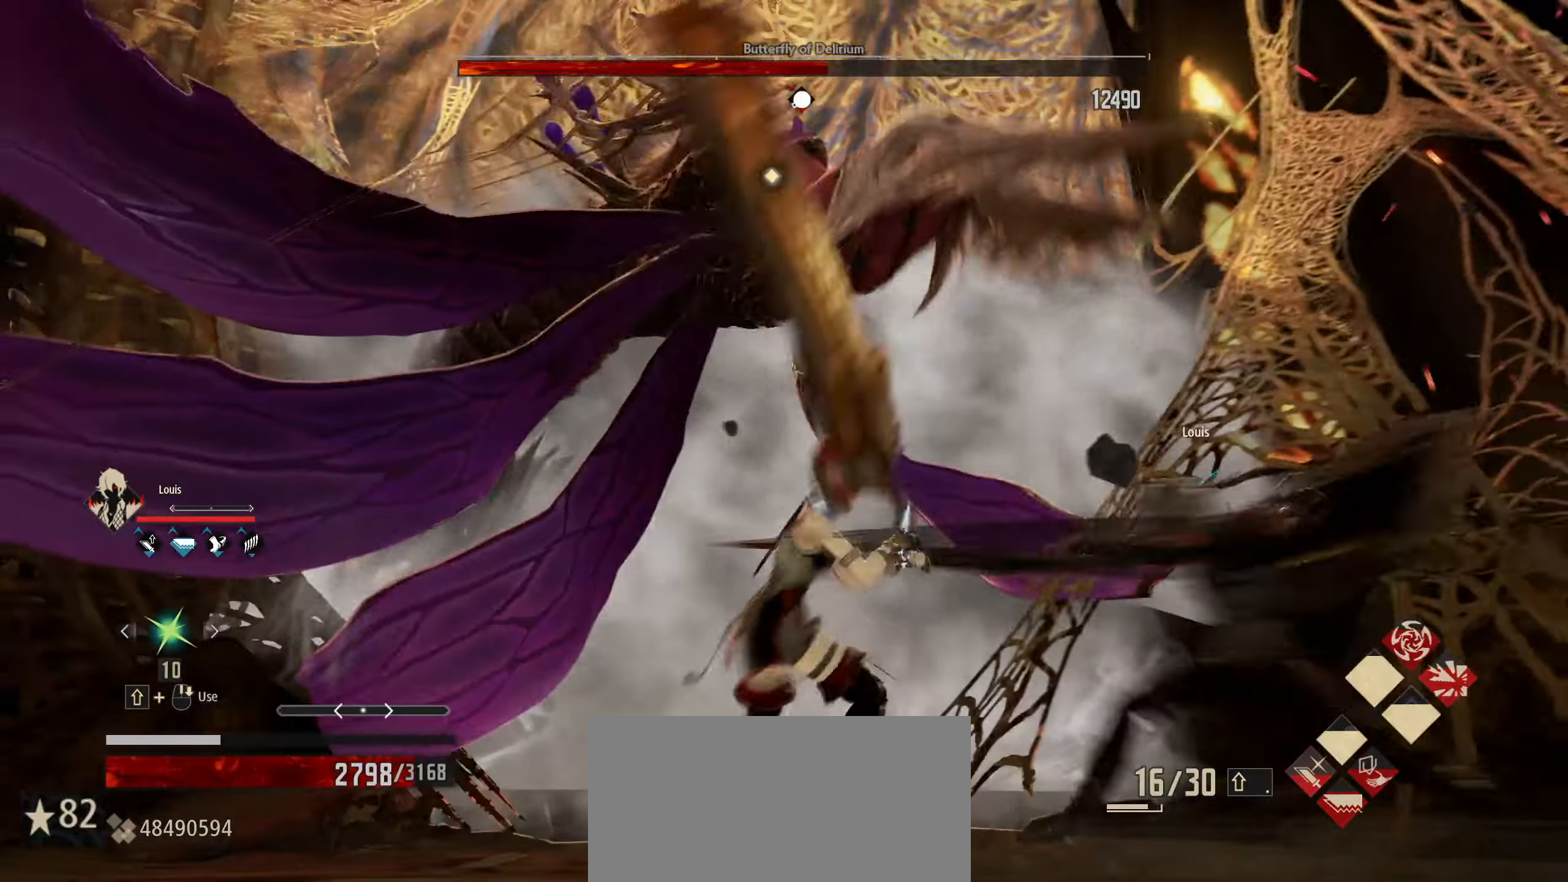
{"keys": ["w"], "mouse": [], "mouse_move": "still", "events": []}
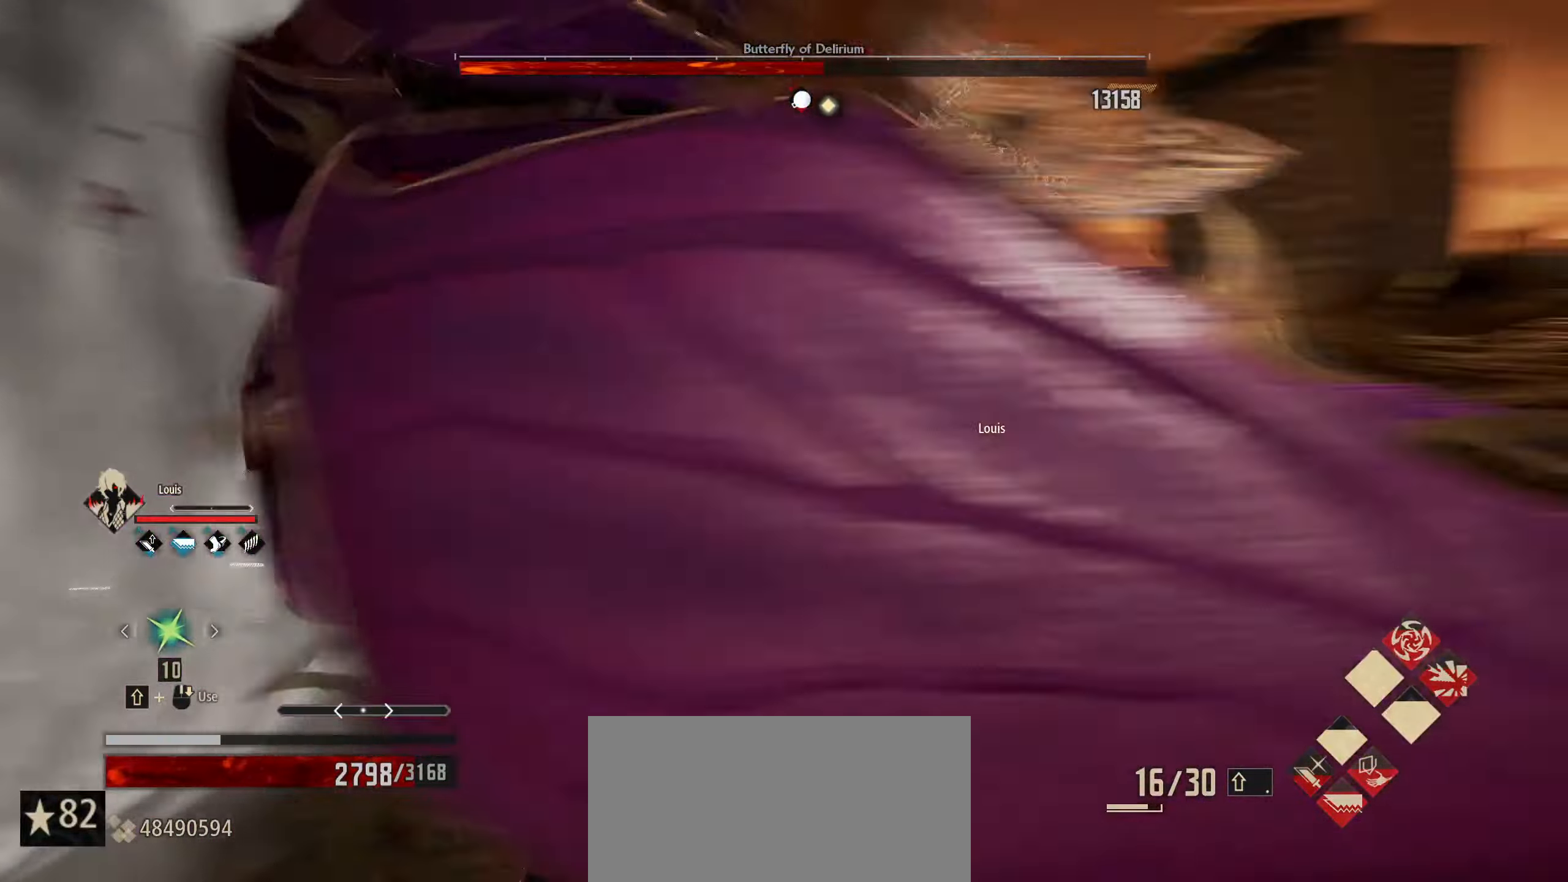
{"keys": ["w"], "mouse": [], "mouse_move": "still", "events": []}
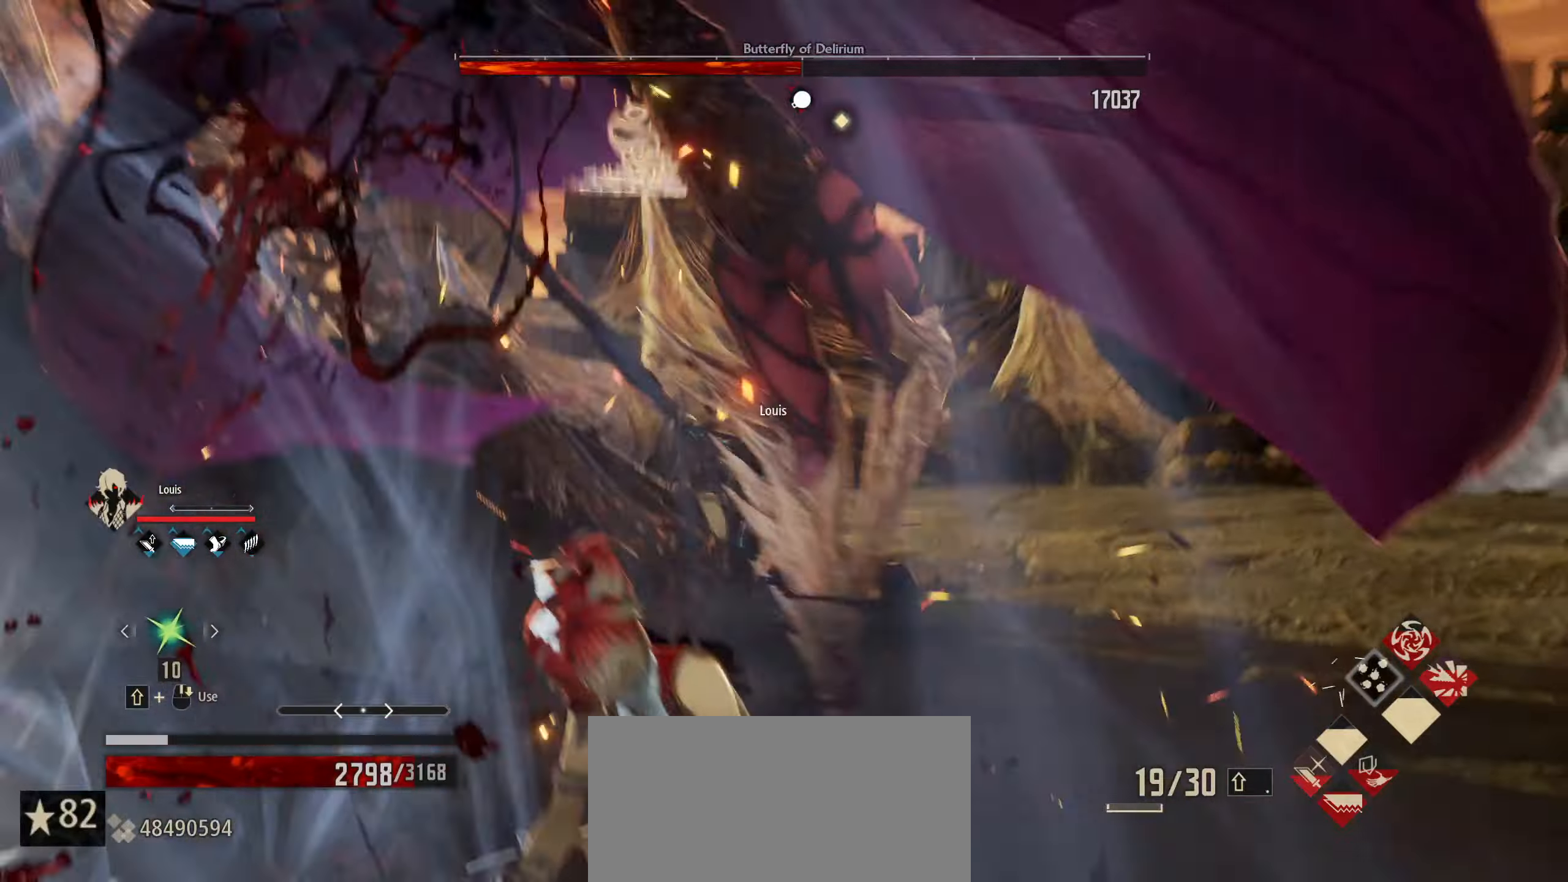
{"keys": ["w"], "mouse": [], "mouse_move": "still", "events": [[150, "mouse_left", "down"], [250, "mouse_left", "up"]]}
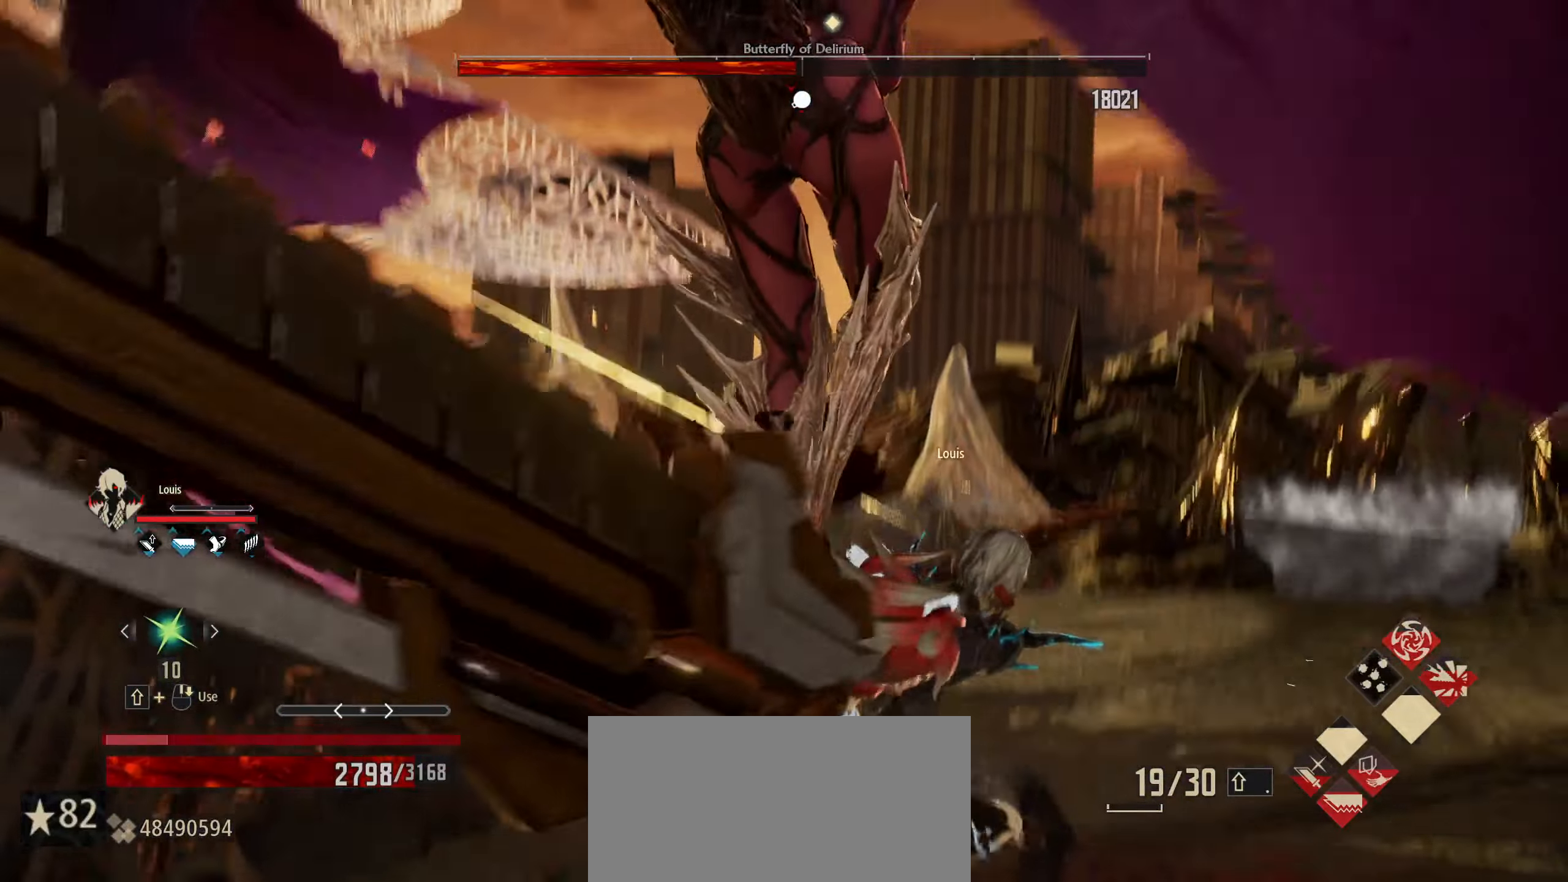
{"keys": ["w"], "mouse": [], "mouse_move": "still", "events": []}
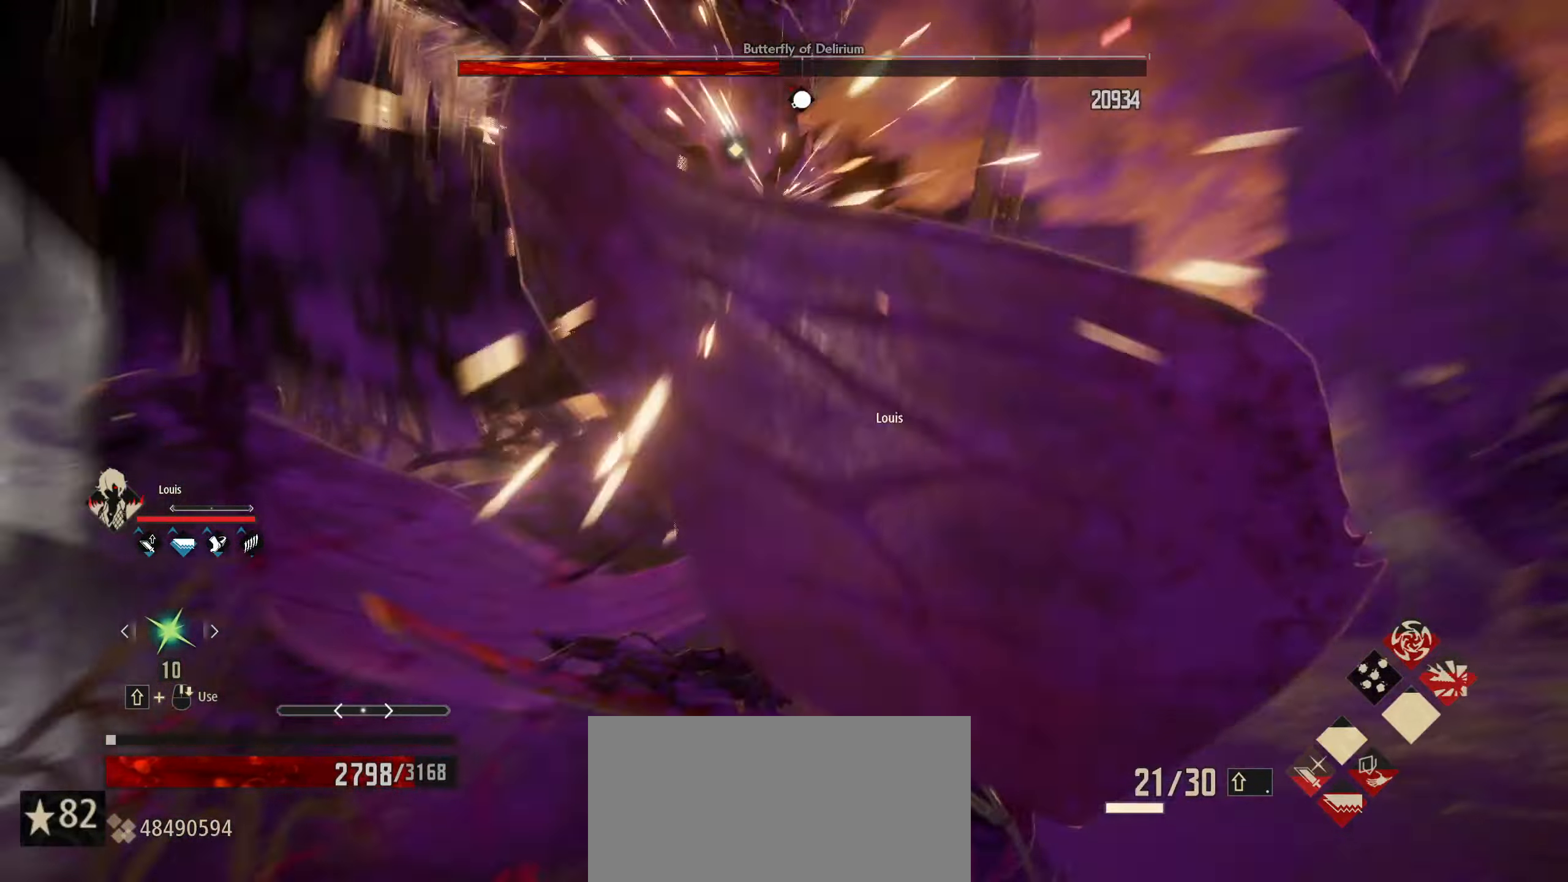
{"keys": ["w"], "mouse": [], "mouse_move": "still", "events": [[334, "1", "down"], [467, "1", "up"]]}
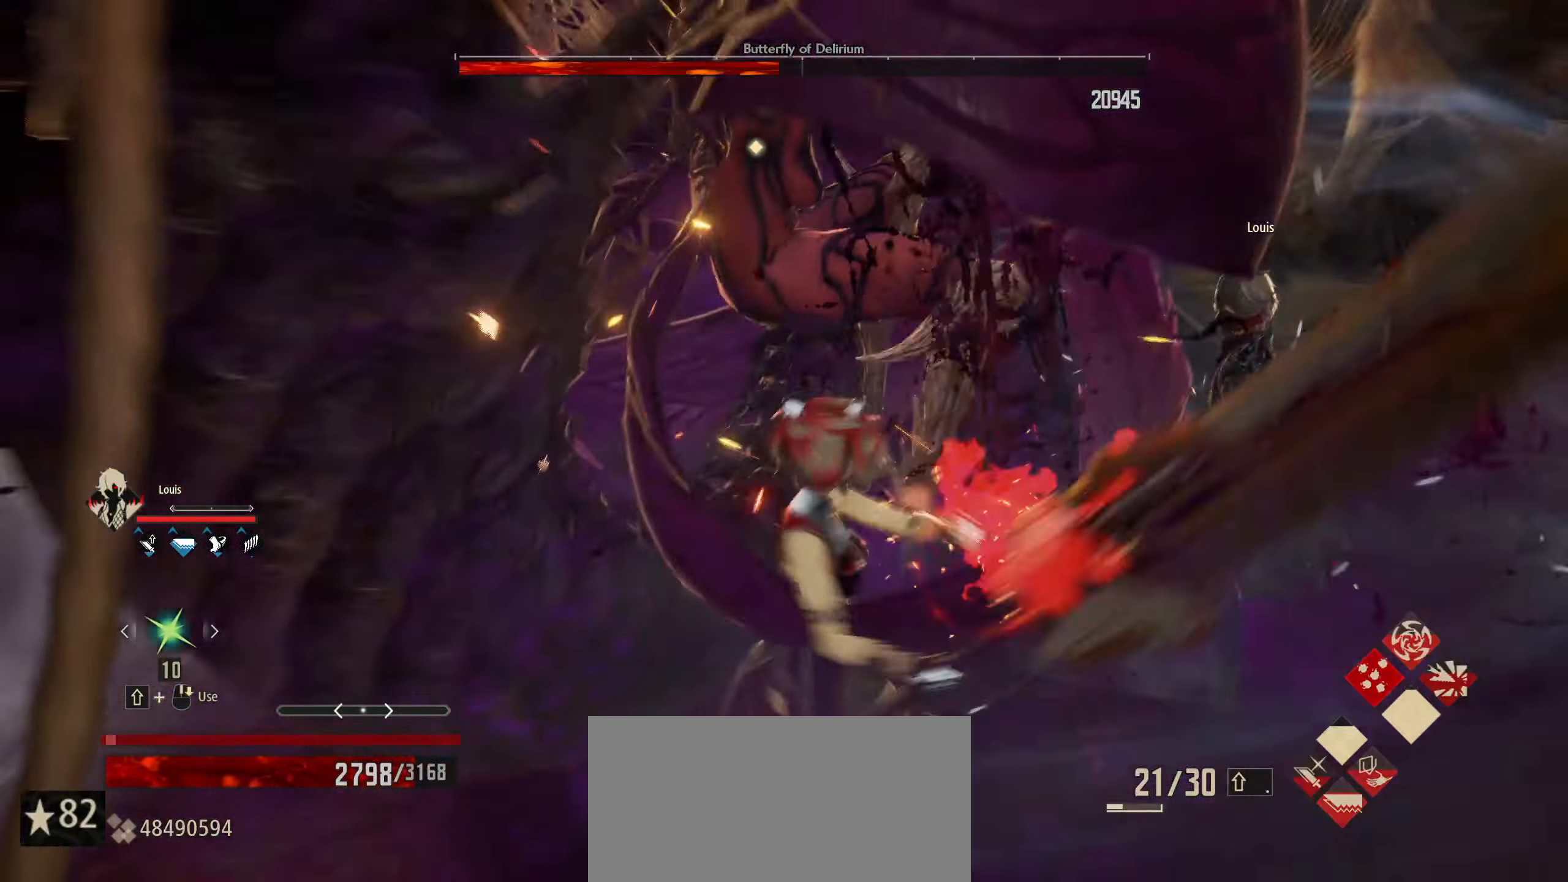
{"keys": ["d"], "mouse": [], "mouse_move": "still", "events": [[250, "d", "down"], [350, "w", "up"]]}
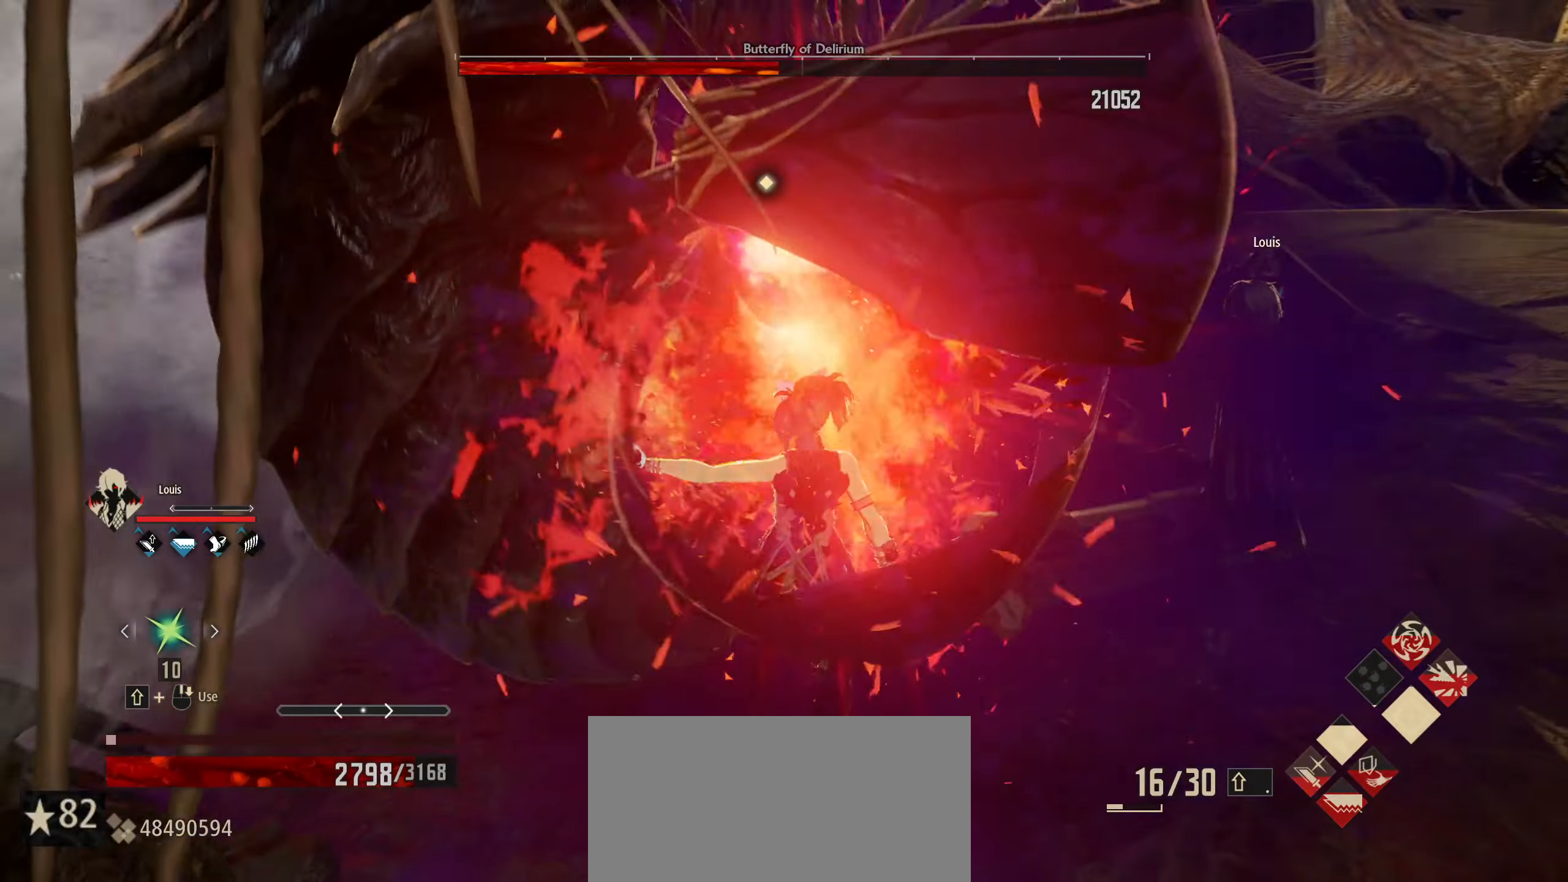
{"keys": ["d", "s"], "mouse": [], "mouse_move": "still", "events": [[234, "s", "down"], [367, "space", "down"], [500, "space", "up"]]}
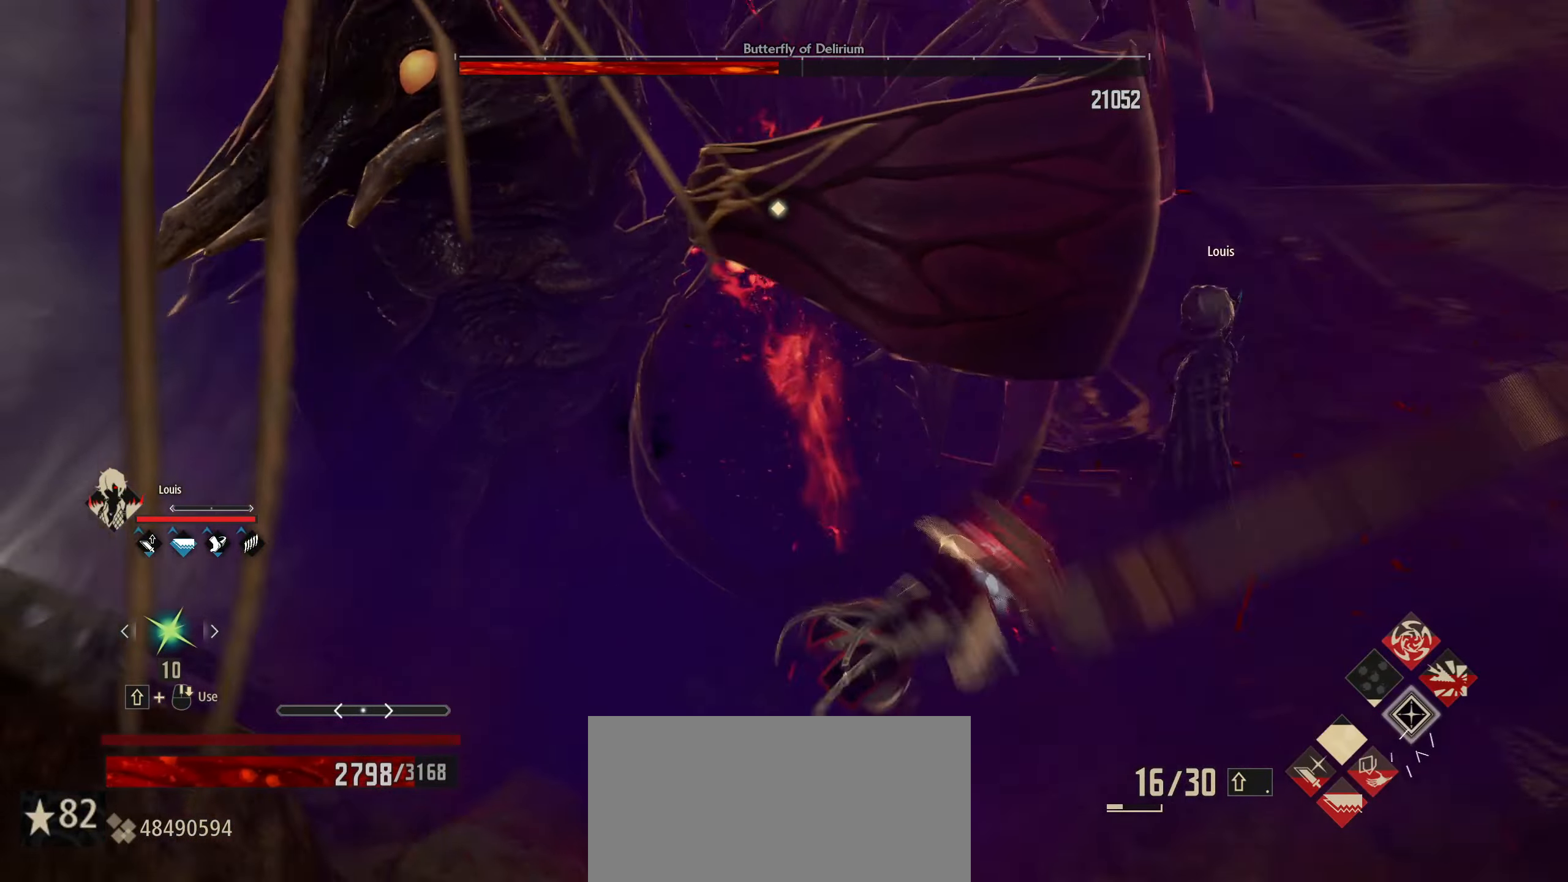
{"keys": ["s"], "mouse": [], "mouse_move": "still", "events": [[234, "d", "up"]]}
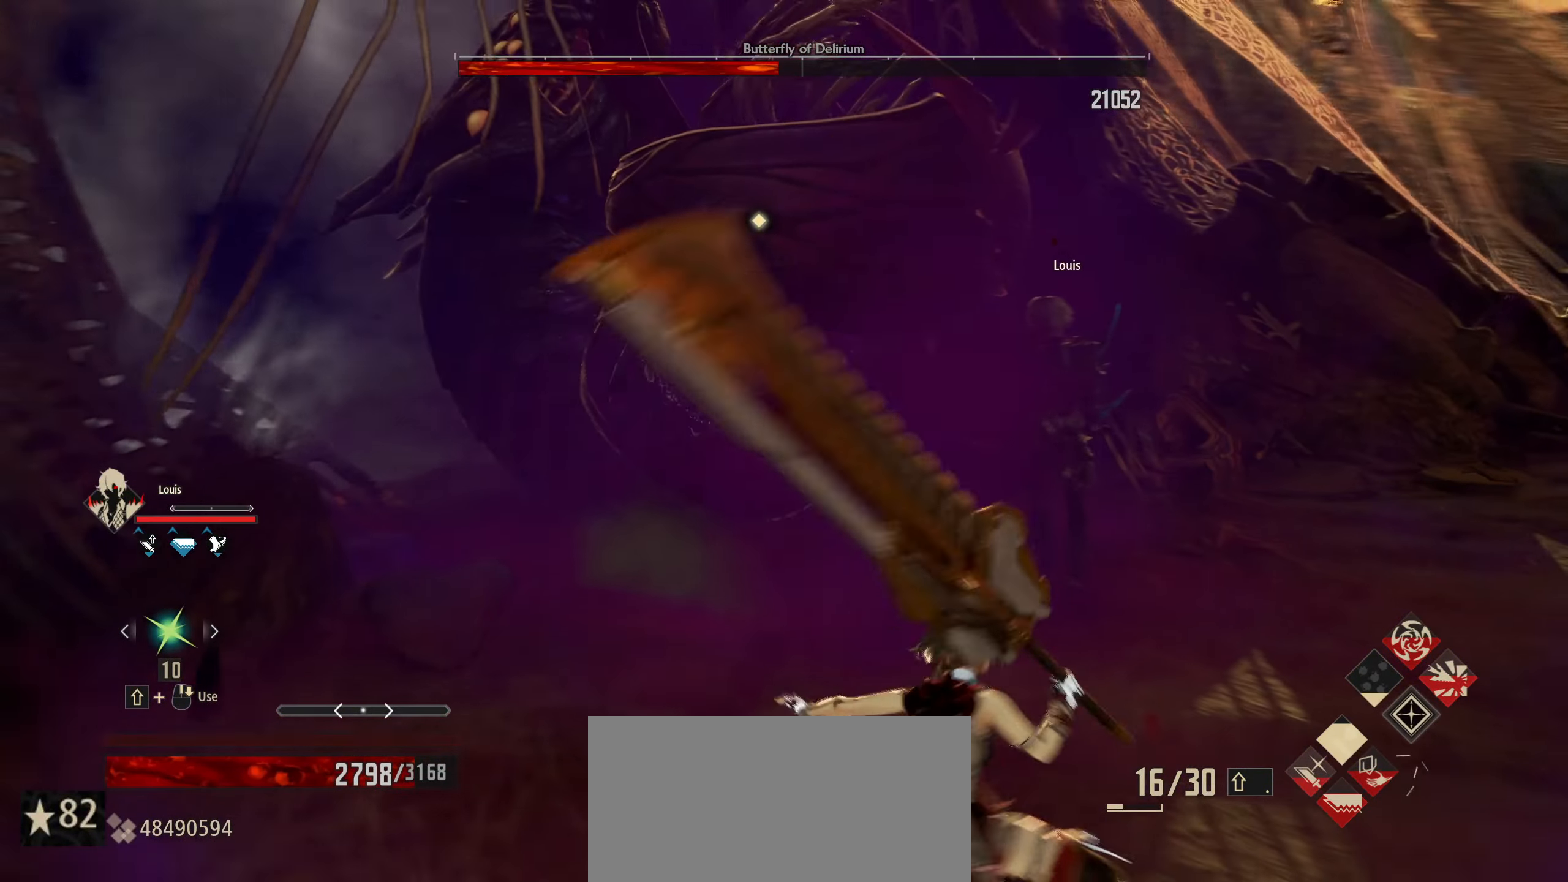
{"keys": ["s"], "mouse": [], "mouse_move": "still", "events": [[17, "space", "down"], [150, "space", "up"]]}
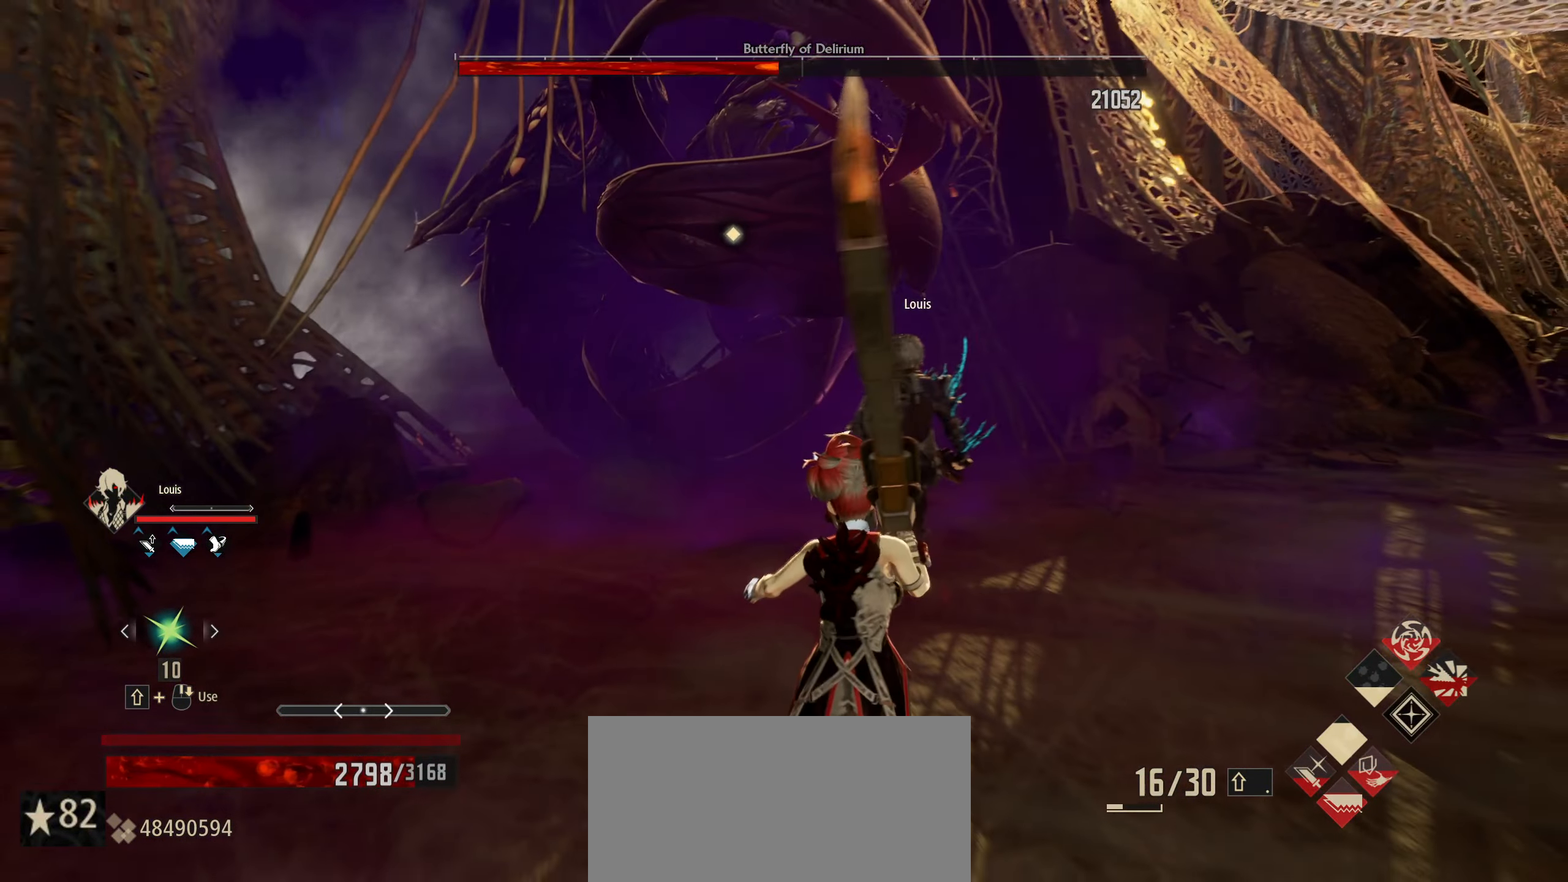
{"keys": ["s"], "mouse": [], "mouse_move": "still", "events": [[84, "2", "down"], [217, "2", "up"]]}
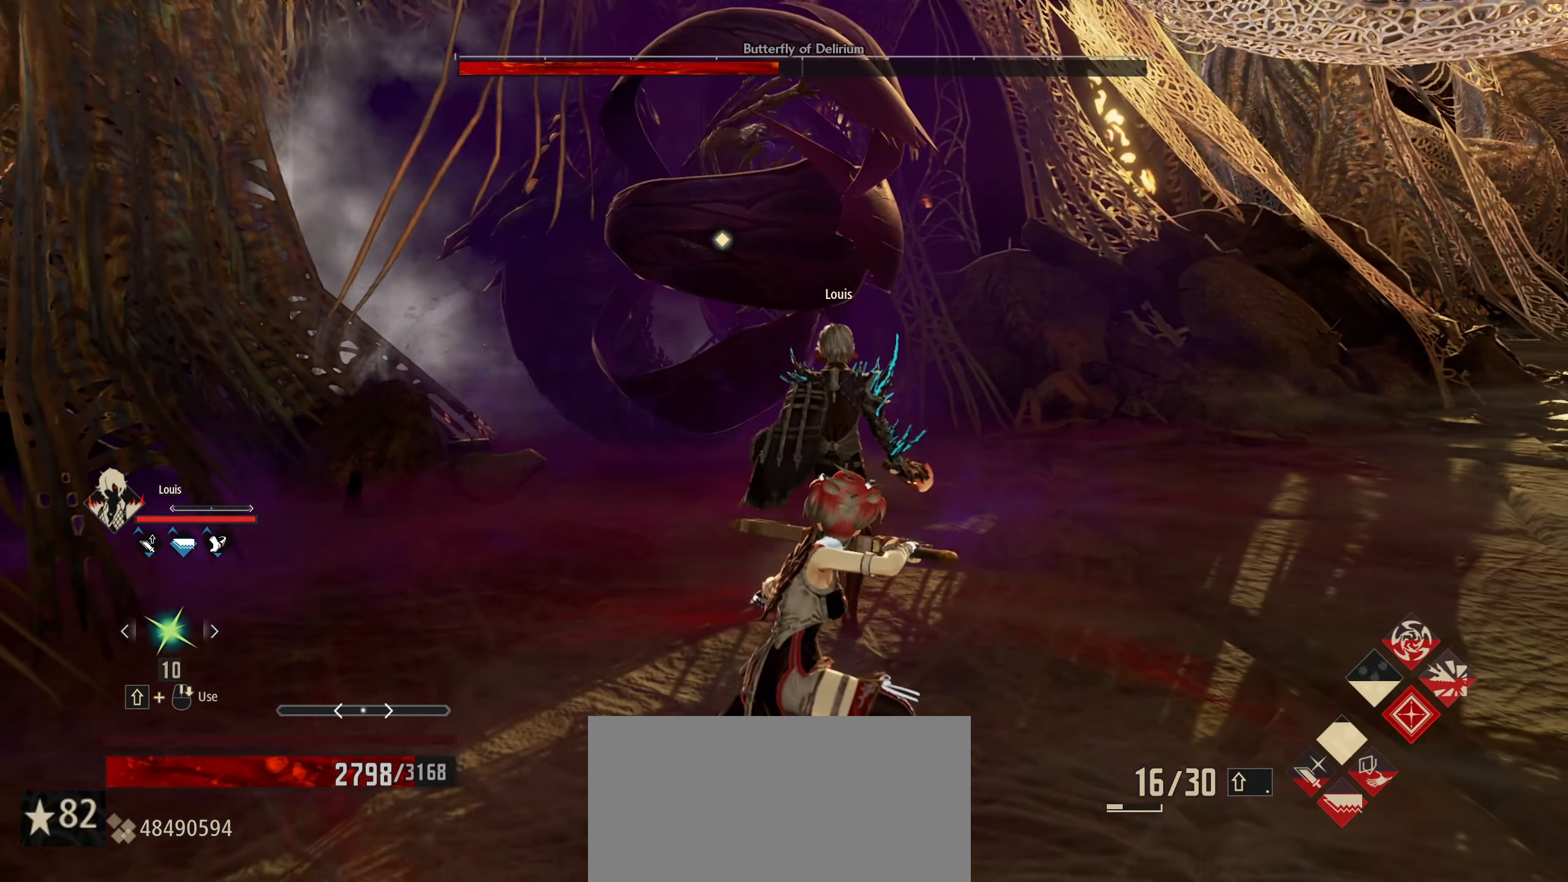
{"keys": ["s"], "mouse": [], "mouse_move": "still", "events": []}
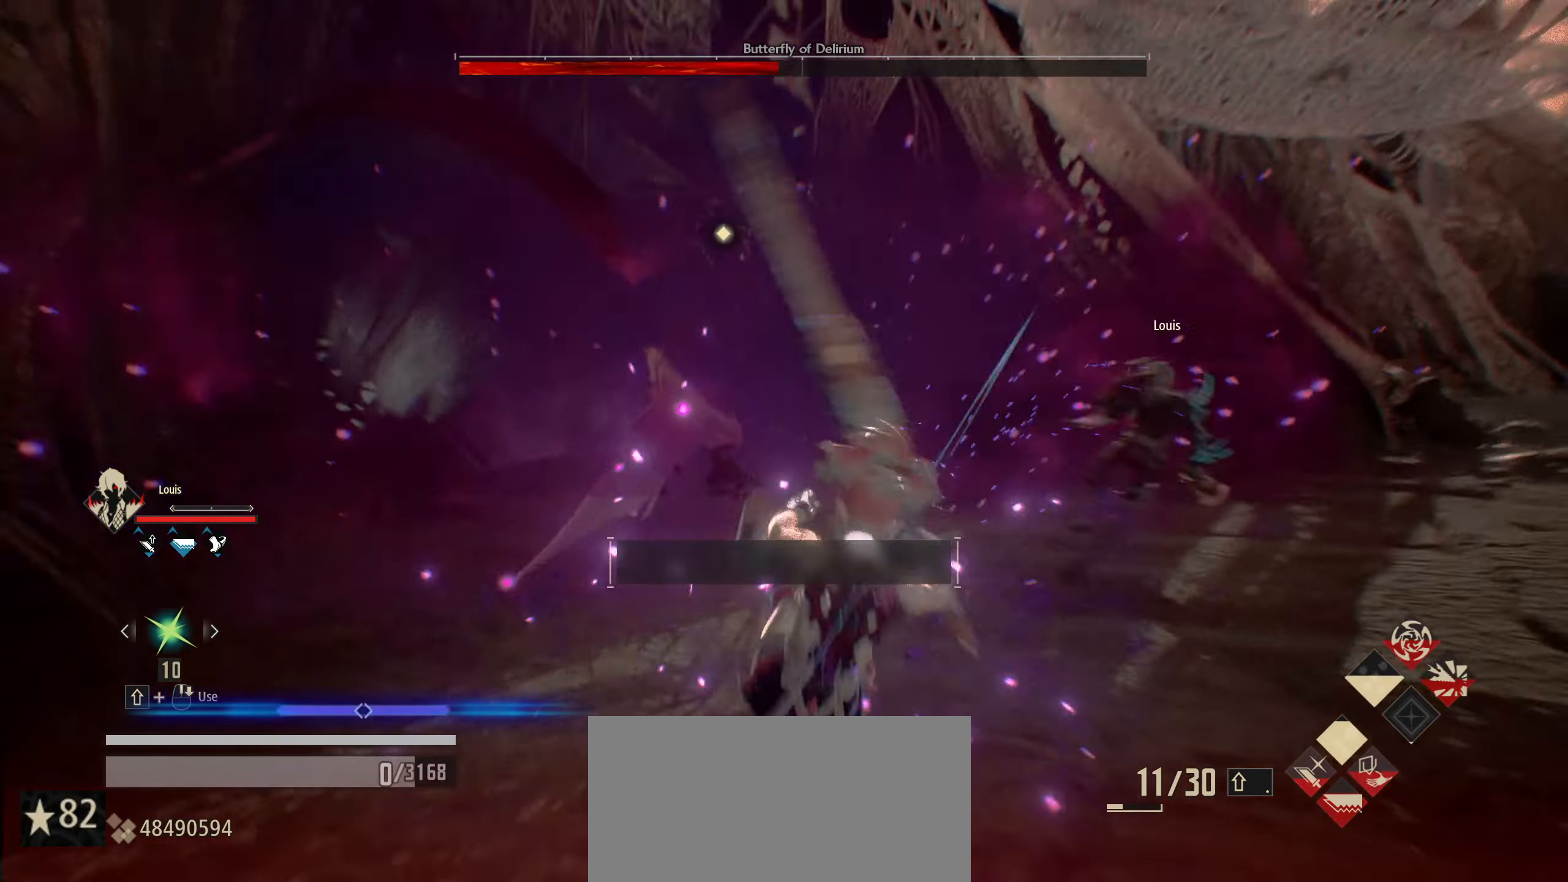
{"keys": ["s"], "mouse": [], "mouse_move": "still", "events": []}
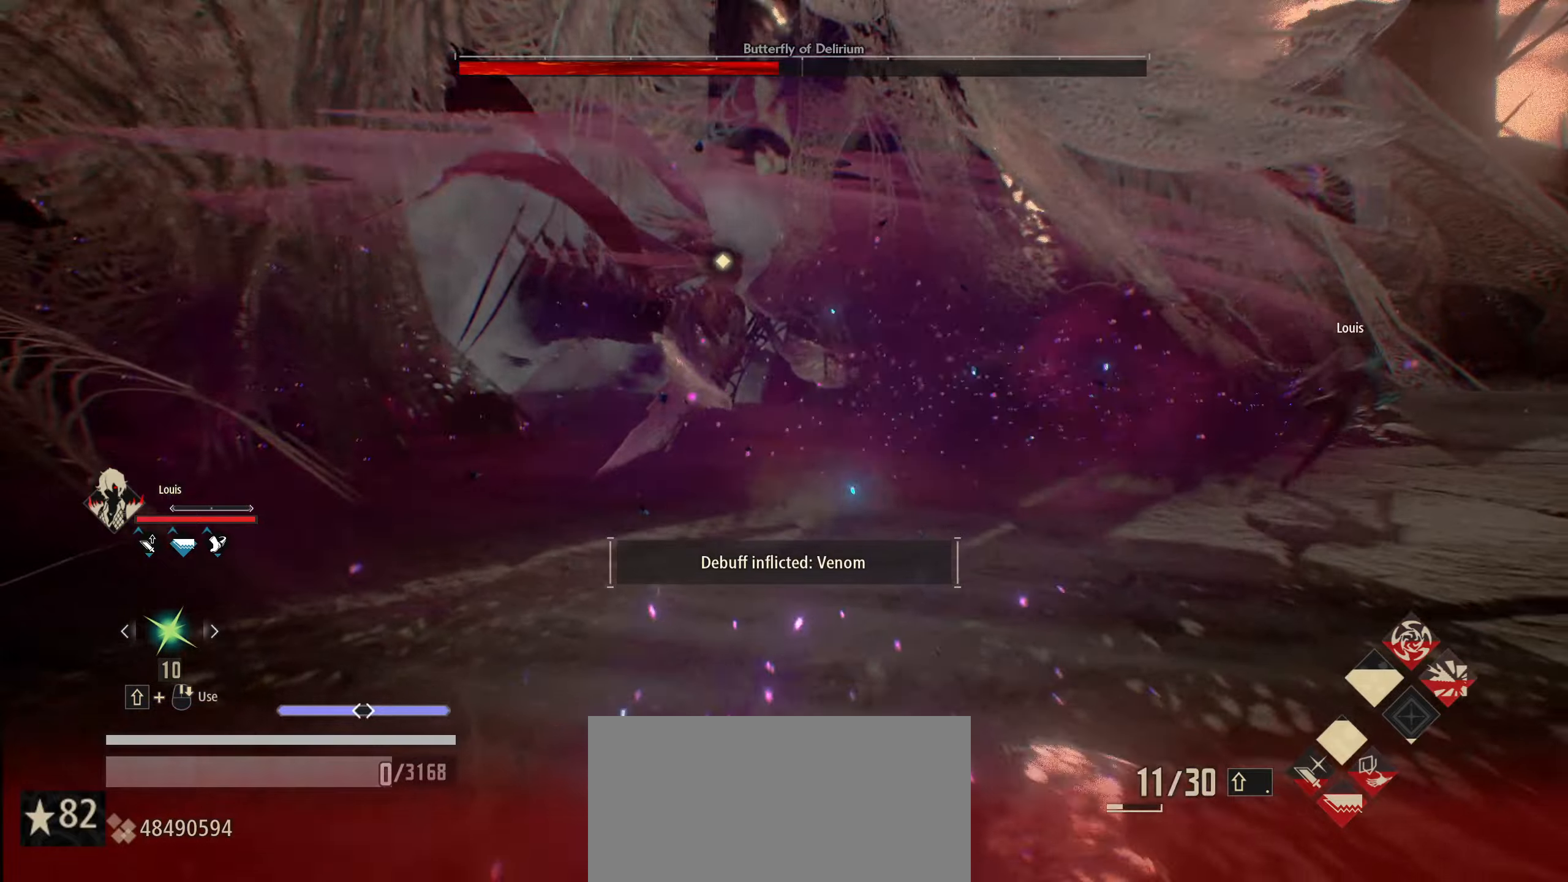
{"keys": ["s"], "mouse": [], "mouse_move": "still", "events": []}
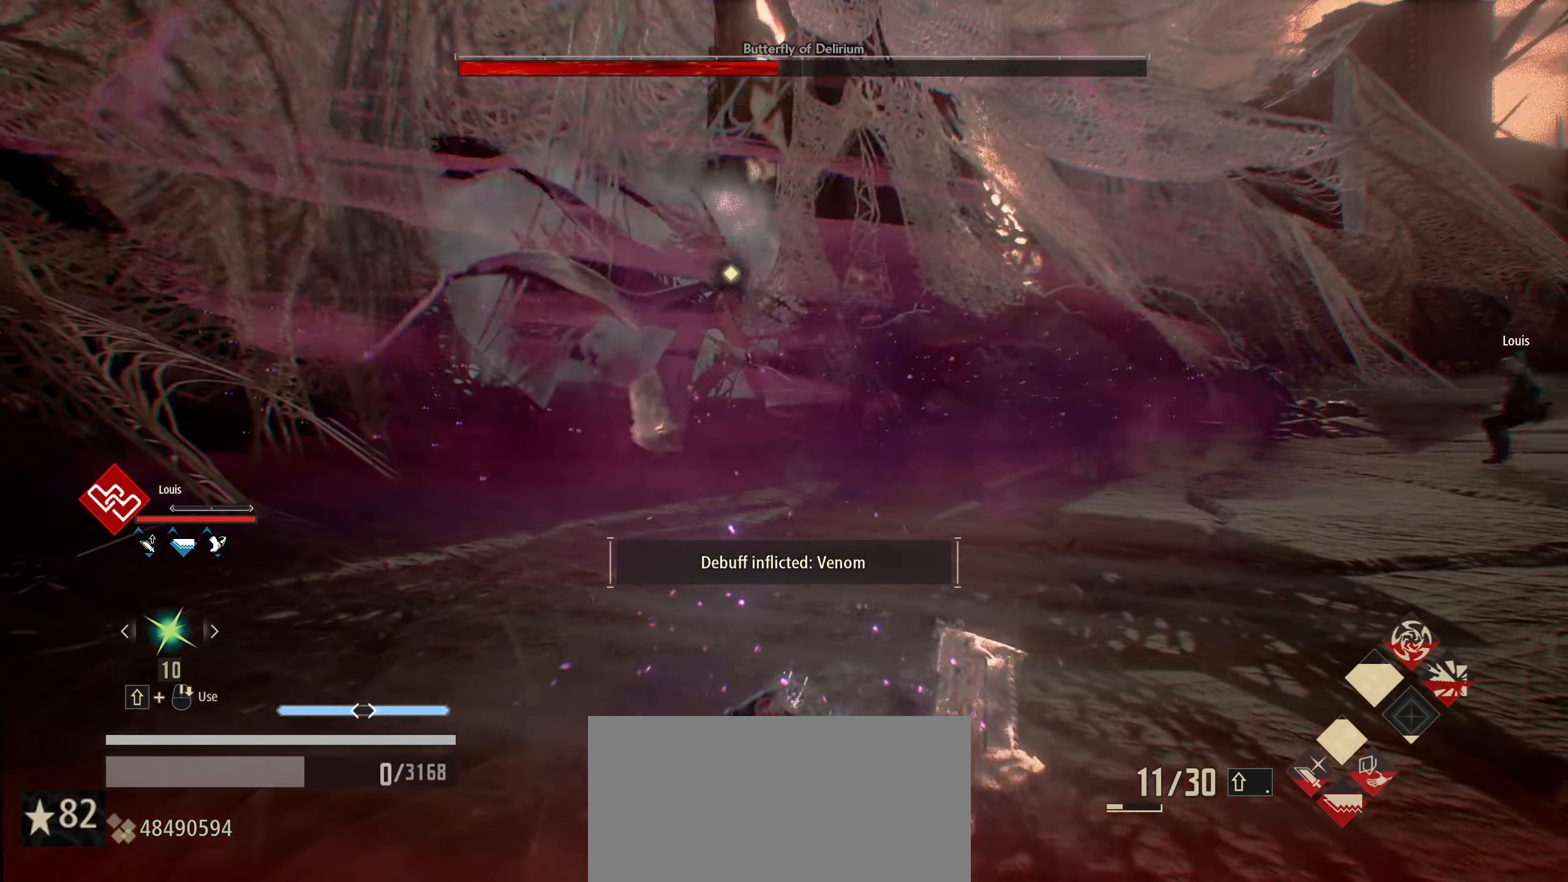
{"keys": ["s"], "mouse": [], "mouse_move": "still", "events": []}
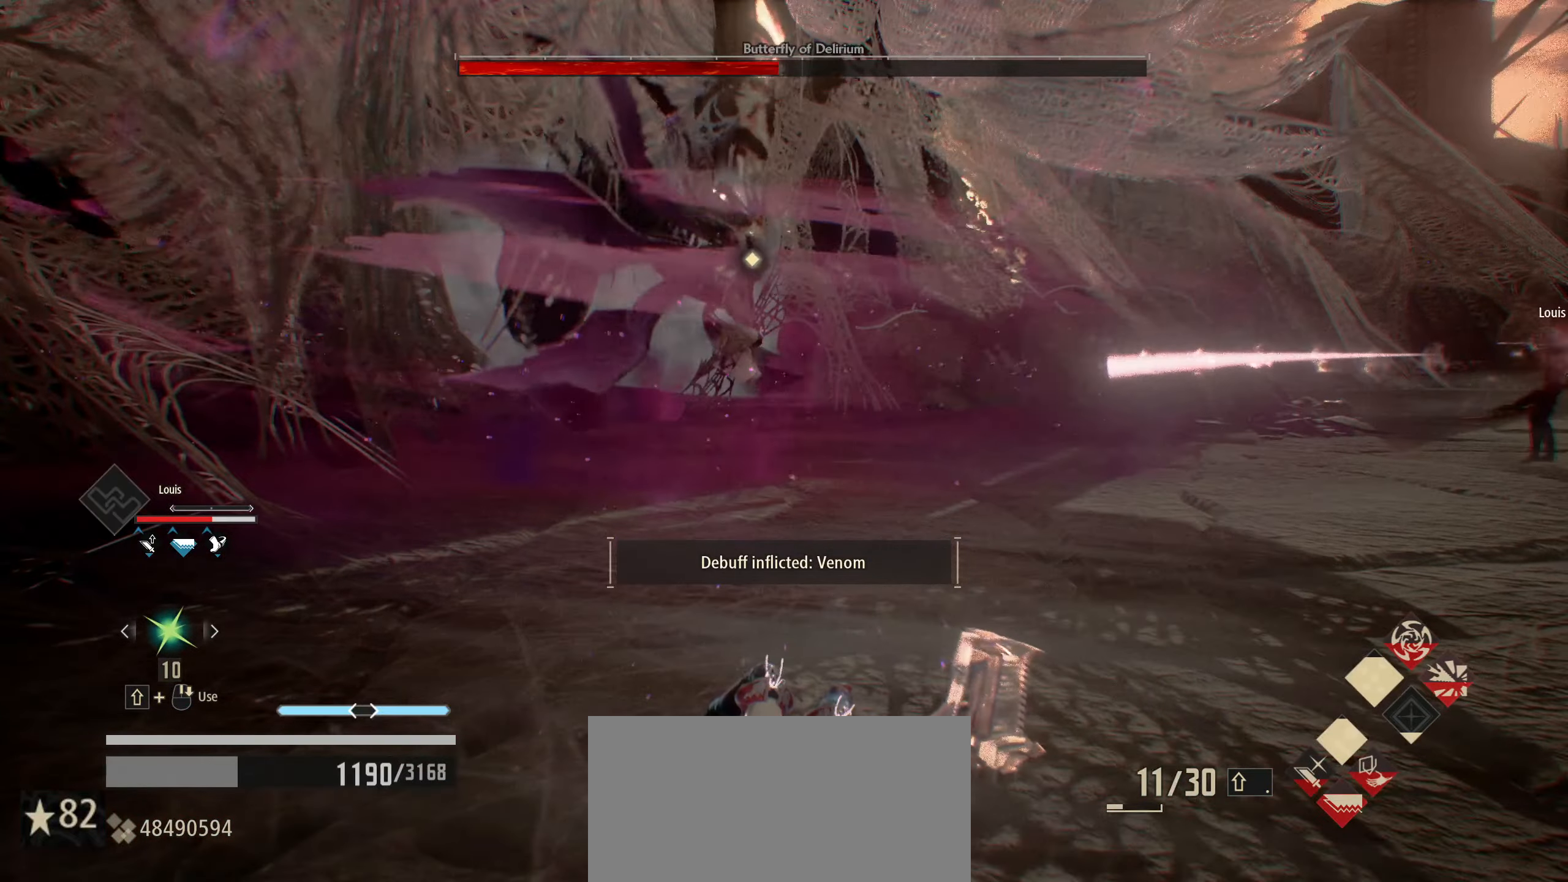
{"keys": ["a", "s"], "mouse": [], "mouse_move": "still", "events": [[66, "a", "down"]]}
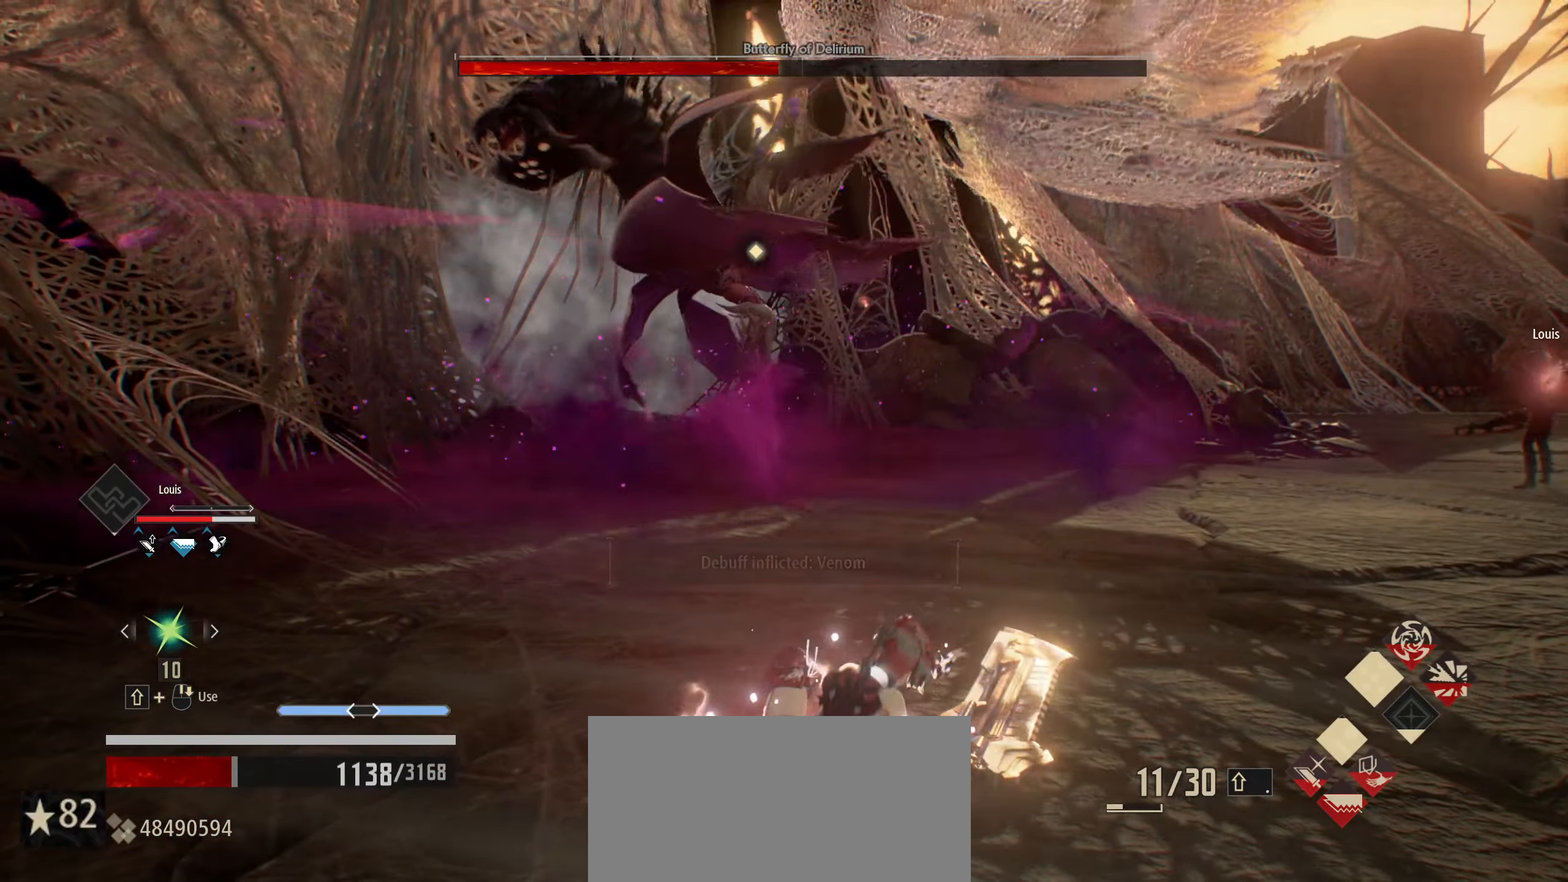
{"keys": ["a", "s"], "mouse": [], "mouse_move": "still", "events": [[316, "t", "down"], [416, "t", "up"]]}
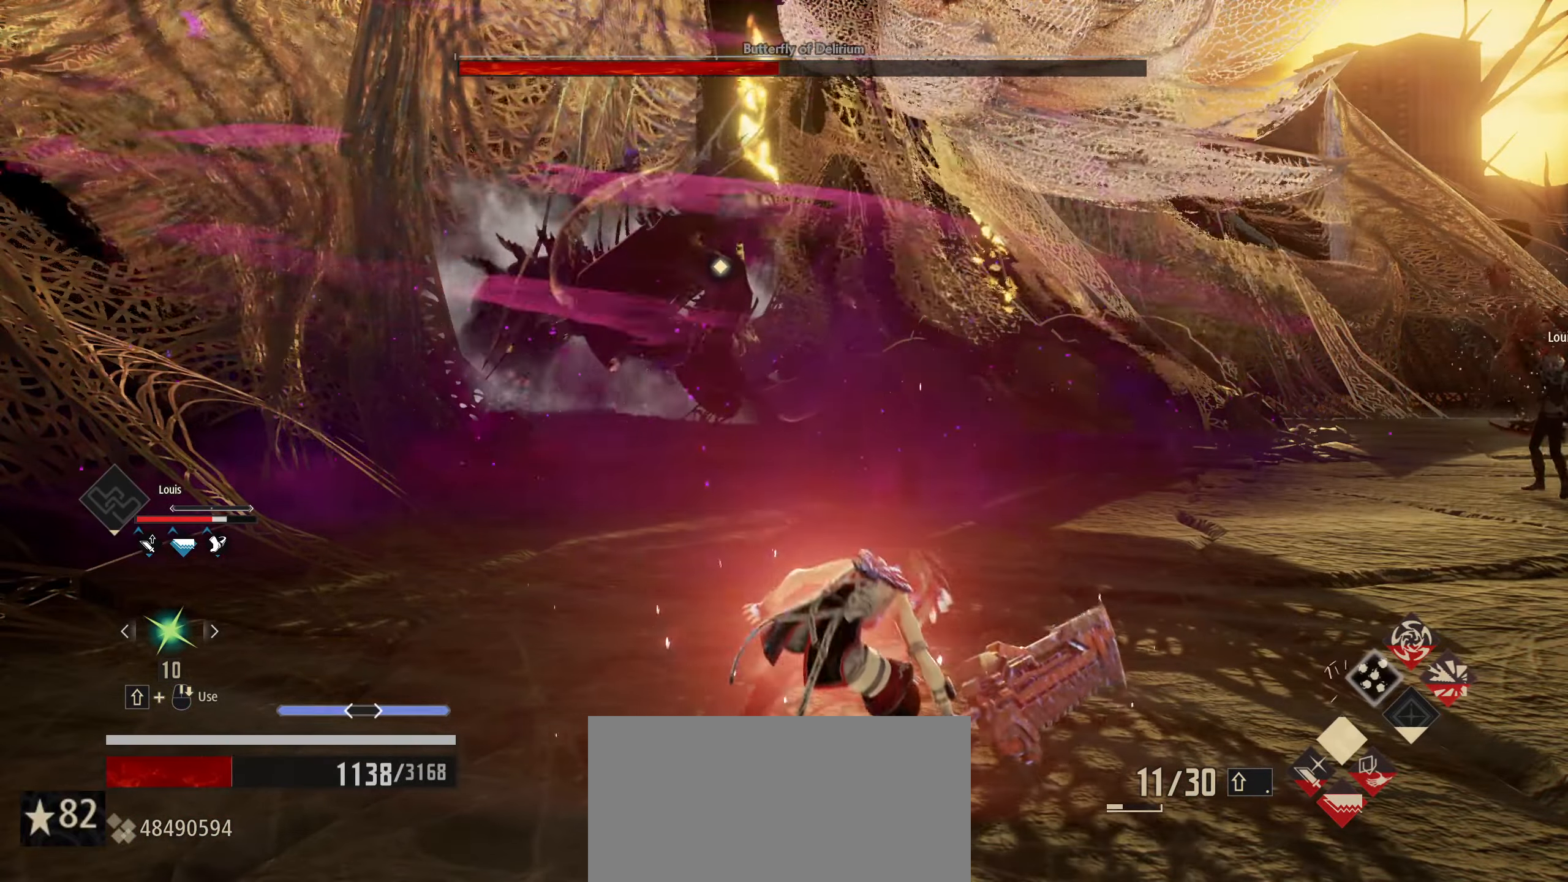
{"keys": ["a", "s"], "mouse": [], "mouse_move": "still", "events": [[16, "t", "down"], [100, "t", "up"], [183, "t", "down"], [283, "t", "up"], [383, "t", "down"], [416, "t", "up"]]}
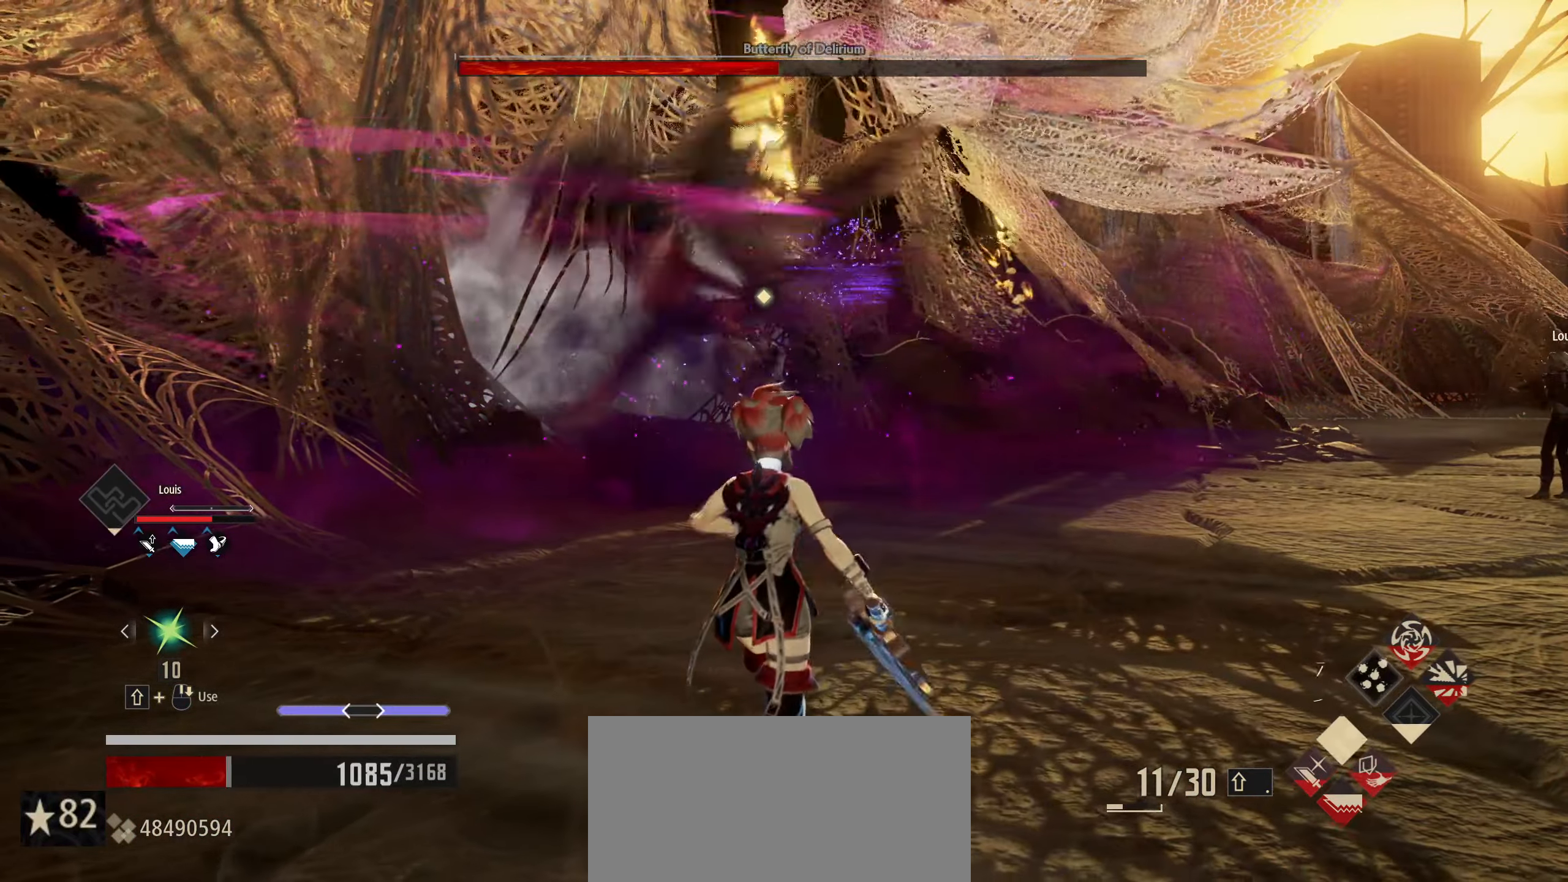
{"keys": ["a", "s"], "mouse": [], "mouse_move": "still", "events": [[16, "t", "down"], [116, "t", "up"], [200, "t", "down"], [250, "t", "up"]]}
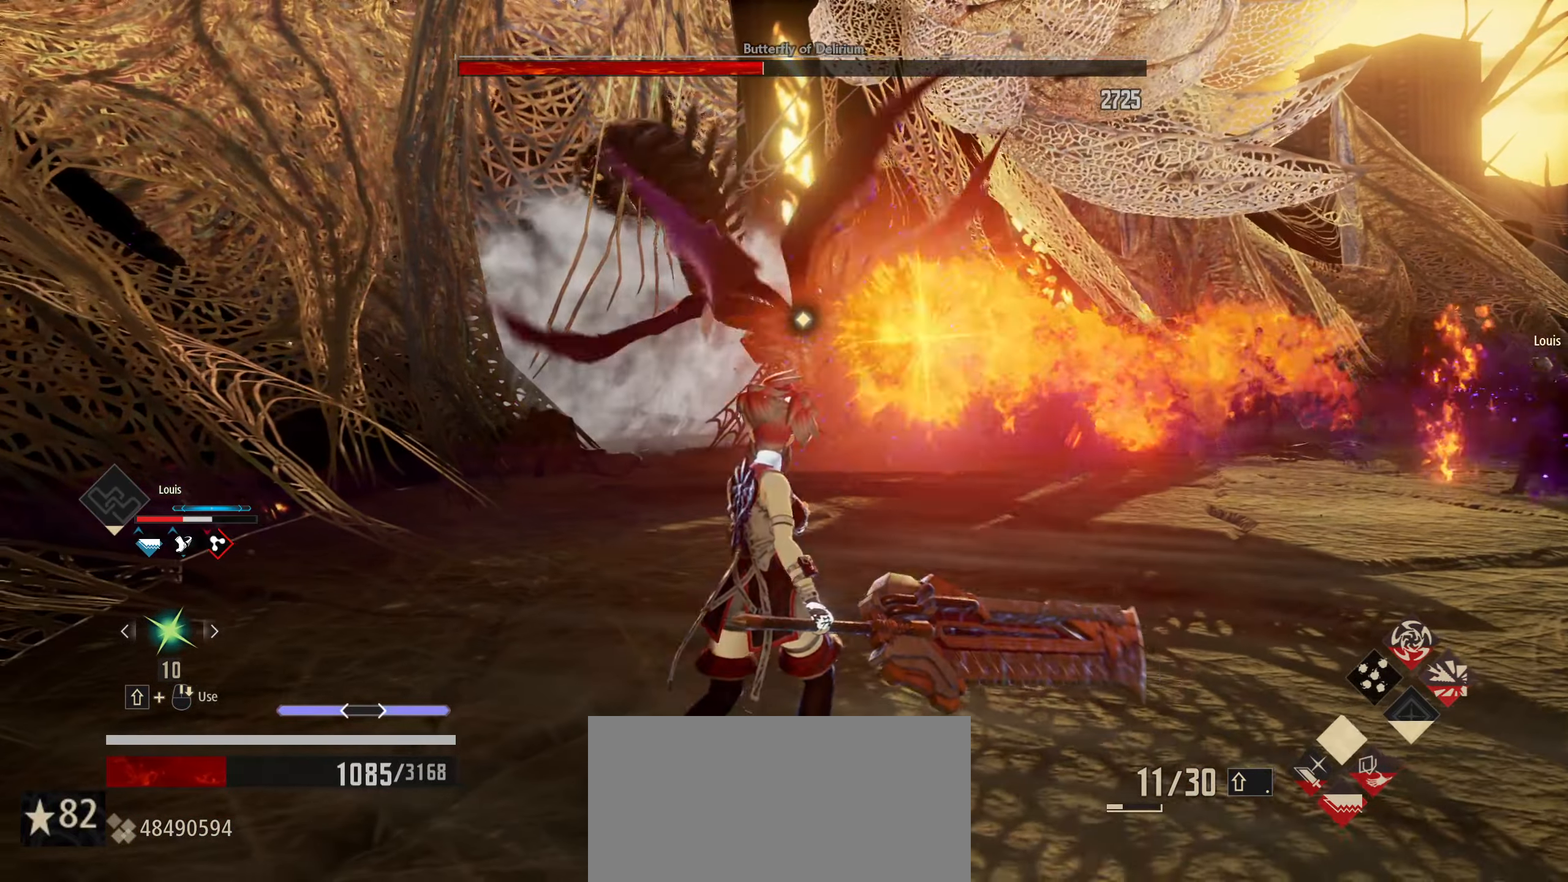
{"keys": ["s"], "mouse": [], "mouse_move": "still", "events": [[33, "a", "up"], [233, "mouse_wheel", "down"], [283, "mouse_wheel", "up"]]}